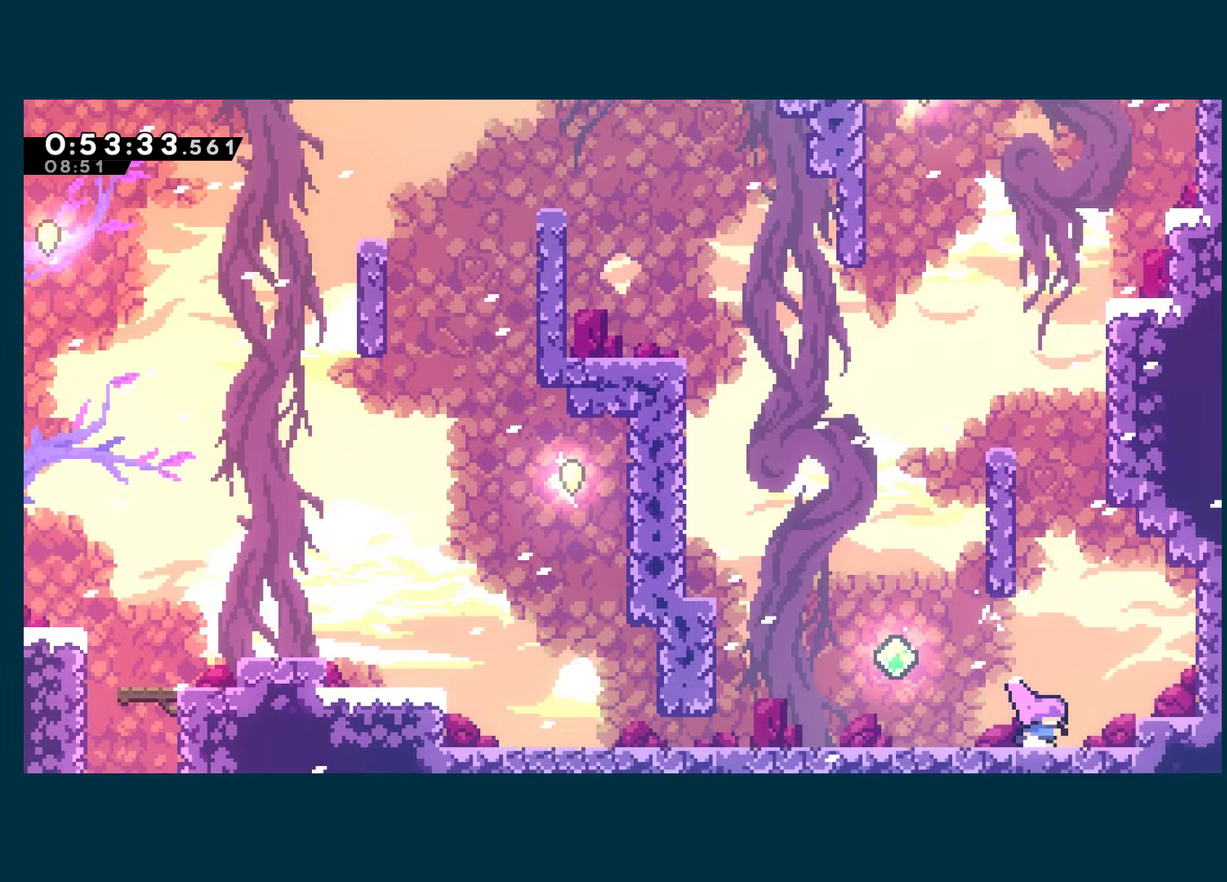
Gameplay with a controller (Xbox layout); each line is a JSON object with the inputs held at the frame after it. "events" lists button and stick changes between this image and that frame as [ms after this image, input, new state], when the widget could be followed in between. This document gives stick clicks only as held states, not as events.
{"buttons": ["R1", "DPAD_UP", "DPAD_RIGHT"], "left_stick": "center", "right_stick": "center", "events": [[33, "DPAD_RIGHT", "up"], [50, "A", "down"], [83, "DPAD_UP", "down"], [200, "X", "down"], [217, "A", "up"], [267, "DPAD_LEFT", "down"], [317, "DPAD_UP", "up"], [333, "R1", "down"], [350, "X", "up"], [383, "DPAD_UP", "down"], [450, "DPAD_LEFT", "up"], [500, "DPAD_RIGHT", "down"]]}
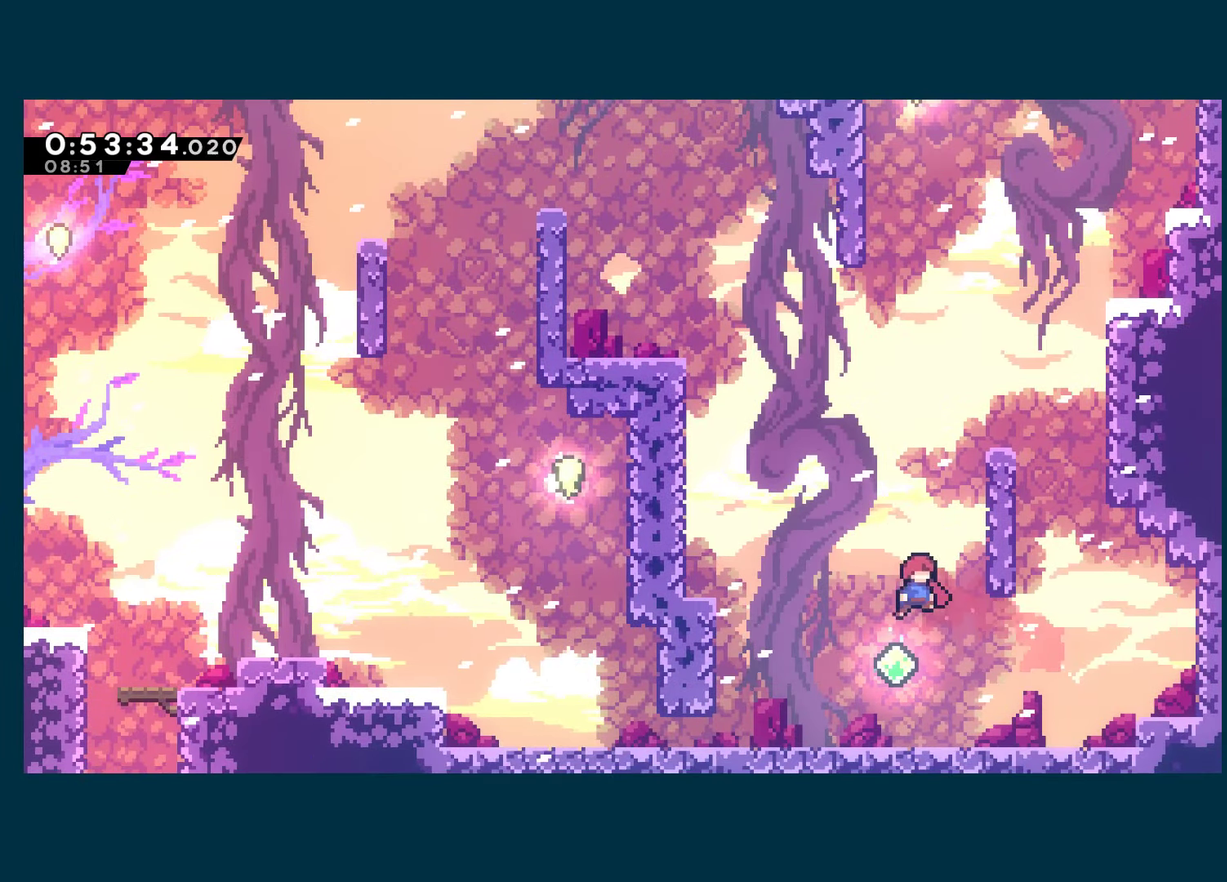
{"buttons": ["DPAD_RIGHT"], "left_stick": "center", "right_stick": "center", "events": [[33, "DPAD_UP", "up"], [117, "R1", "up"], [233, "DPAD_RIGHT", "up"], [350, "DPAD_RIGHT", "down"]]}
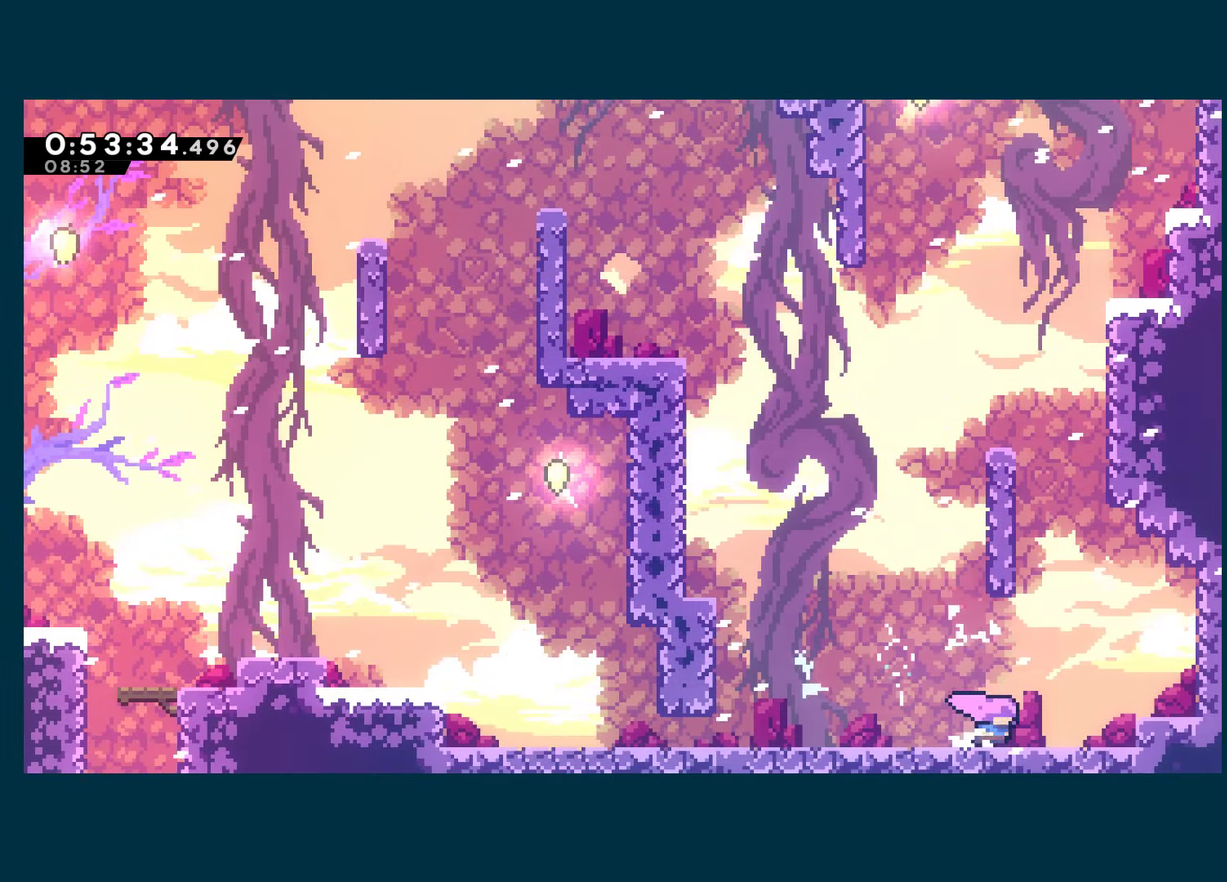
{"buttons": ["DPAD_UP", "DPAD_LEFT"], "left_stick": "center", "right_stick": "center", "events": [[67, "A", "down"], [167, "DPAD_RIGHT", "up"], [167, "DPAD_UP", "down"], [283, "DPAD_LEFT", "down"], [317, "DPAD_UP", "up"], [467, "A", "up"], [483, "DPAD_UP", "down"]]}
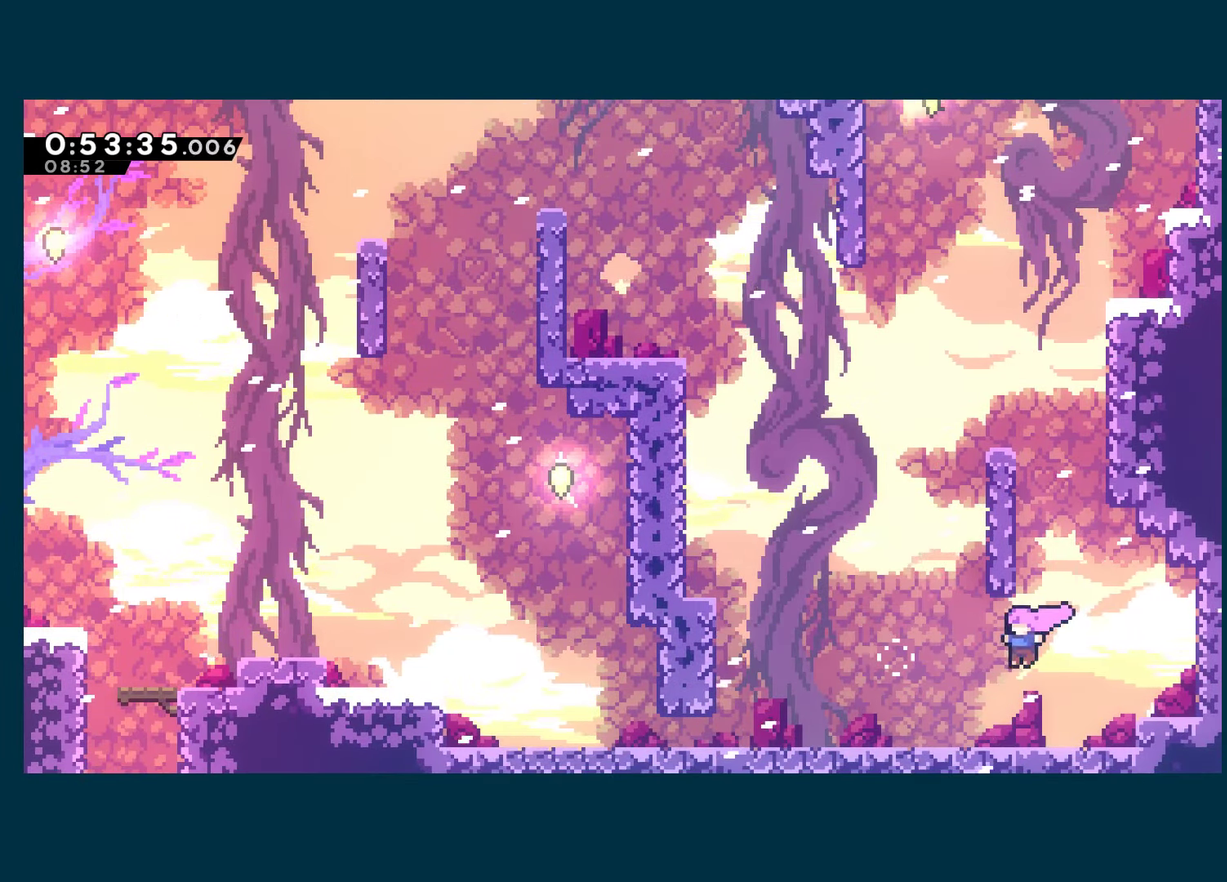
{"buttons": ["A", "DPAD_RIGHT"], "left_stick": "center", "right_stick": "center", "events": [[17, "DPAD_LEFT", "up"], [33, "DPAD_UP", "up"], [133, "DPAD_RIGHT", "down"], [267, "DPAD_RIGHT", "up"], [367, "A", "down"], [367, "DPAD_RIGHT", "down"]]}
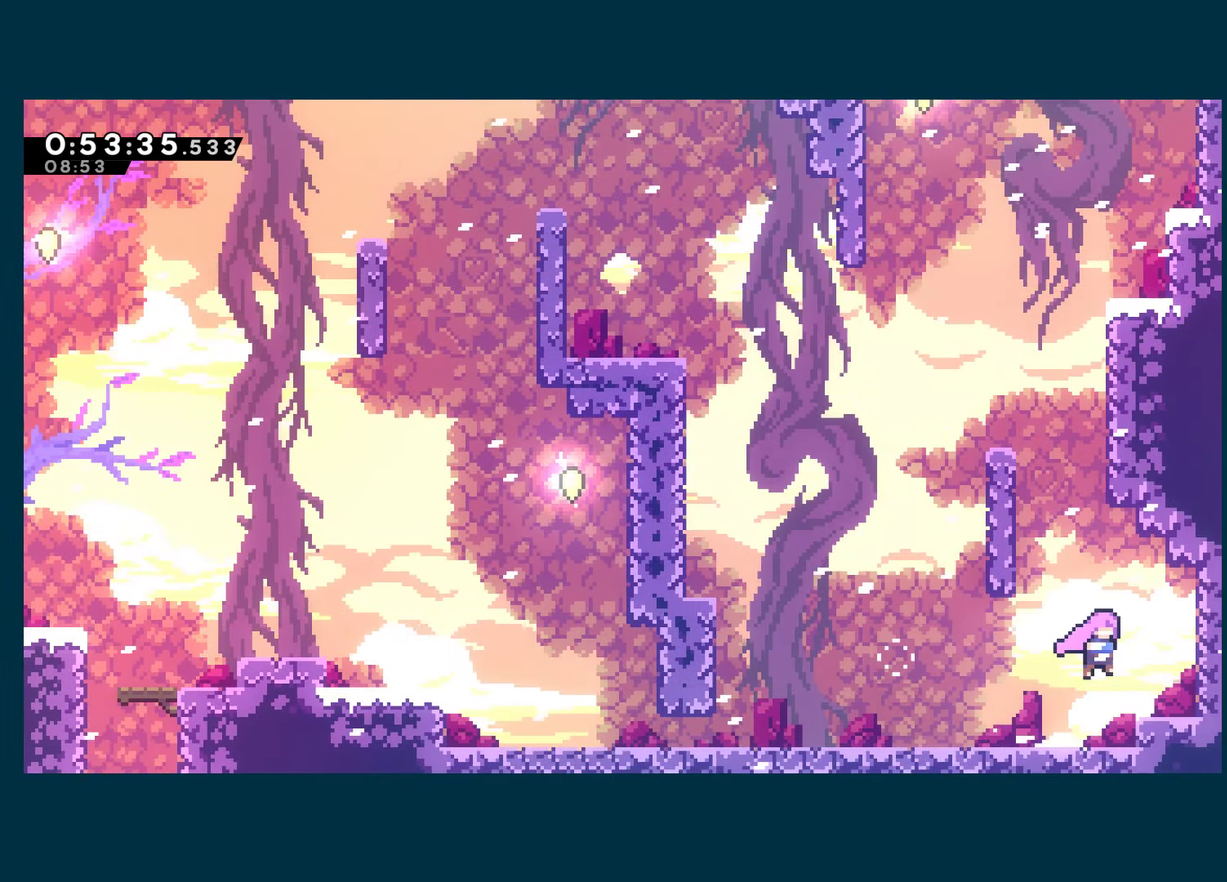
{"buttons": ["A", "DPAD_LEFT"], "left_stick": "center", "right_stick": "center", "events": [[50, "A", "up"], [167, "DPAD_RIGHT", "up"], [233, "DPAD_LEFT", "down"], [350, "A", "down"]]}
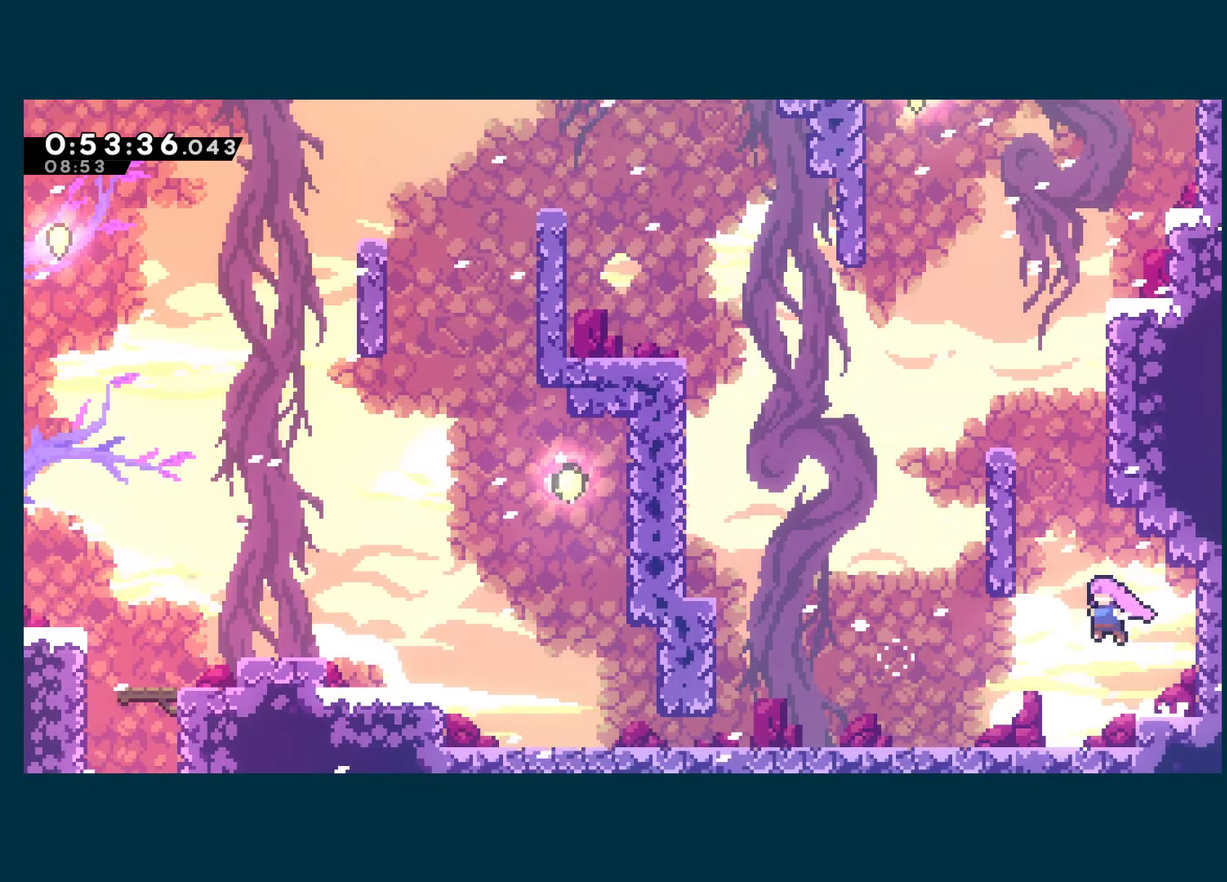
{"buttons": ["A"], "left_stick": "center", "right_stick": "center", "events": [[150, "A", "up"], [234, "A", "down"], [450, "DPAD_LEFT", "up"]]}
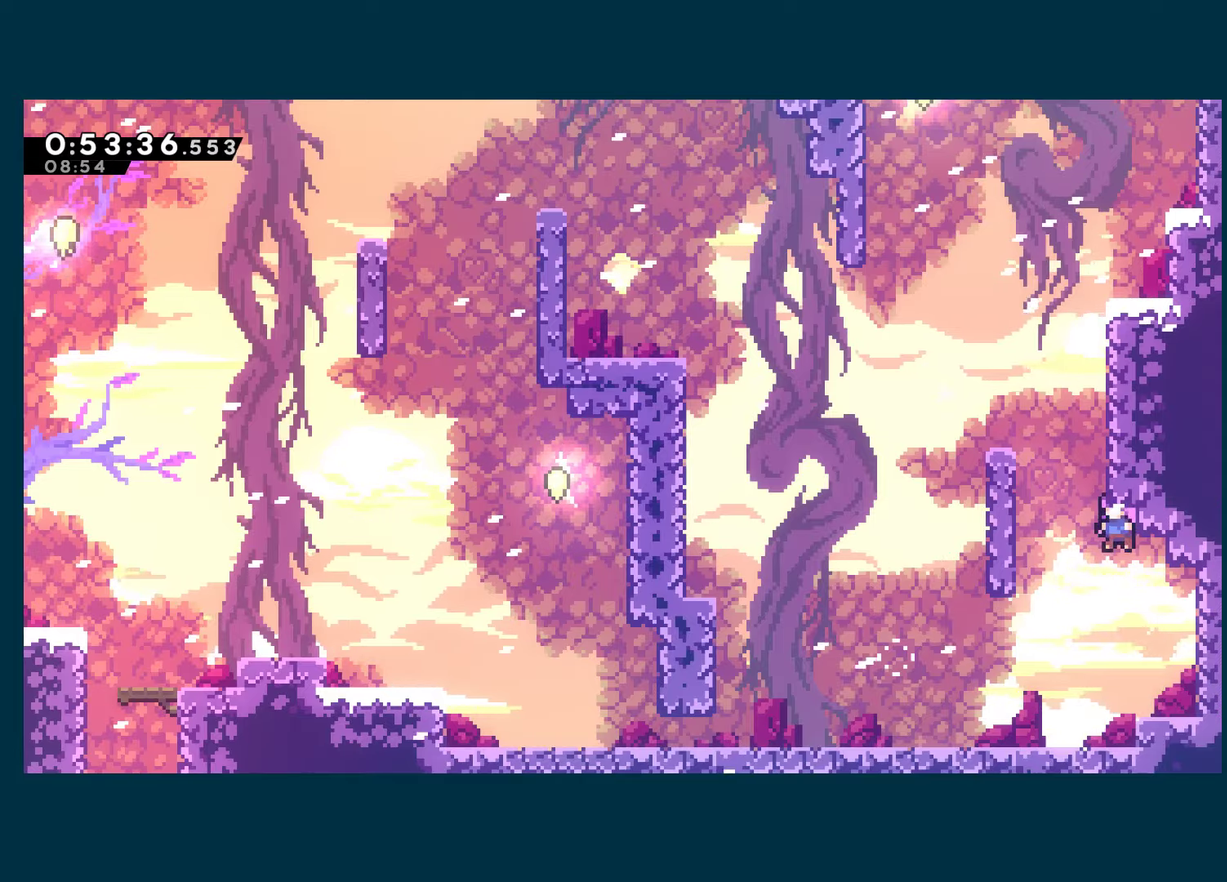
{"buttons": ["X", "DPAD_UP"], "left_stick": "center", "right_stick": "center", "events": [[50, "A", "up"], [300, "DPAD_LEFT", "down"], [334, "A", "down"], [417, "DPAD_LEFT", "up"], [417, "DPAD_UP", "down"], [484, "X", "down"], [500, "A", "up"]]}
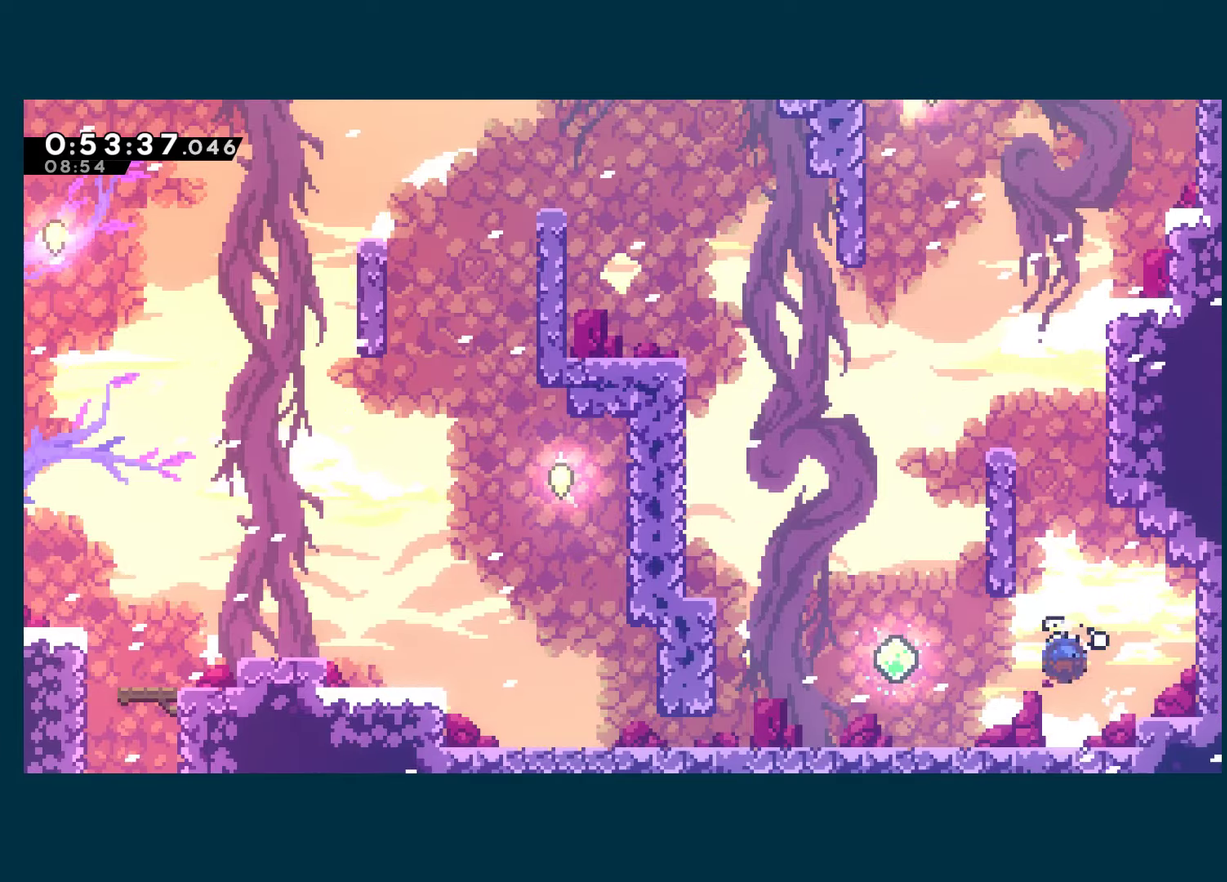
{"buttons": ["A", "R1", "DPAD_RIGHT"], "left_stick": "center", "right_stick": "center", "events": [[167, "R1", "down"], [167, "X", "up"], [217, "DPAD_RIGHT", "down"], [234, "DPAD_UP", "up"], [300, "A", "down"]]}
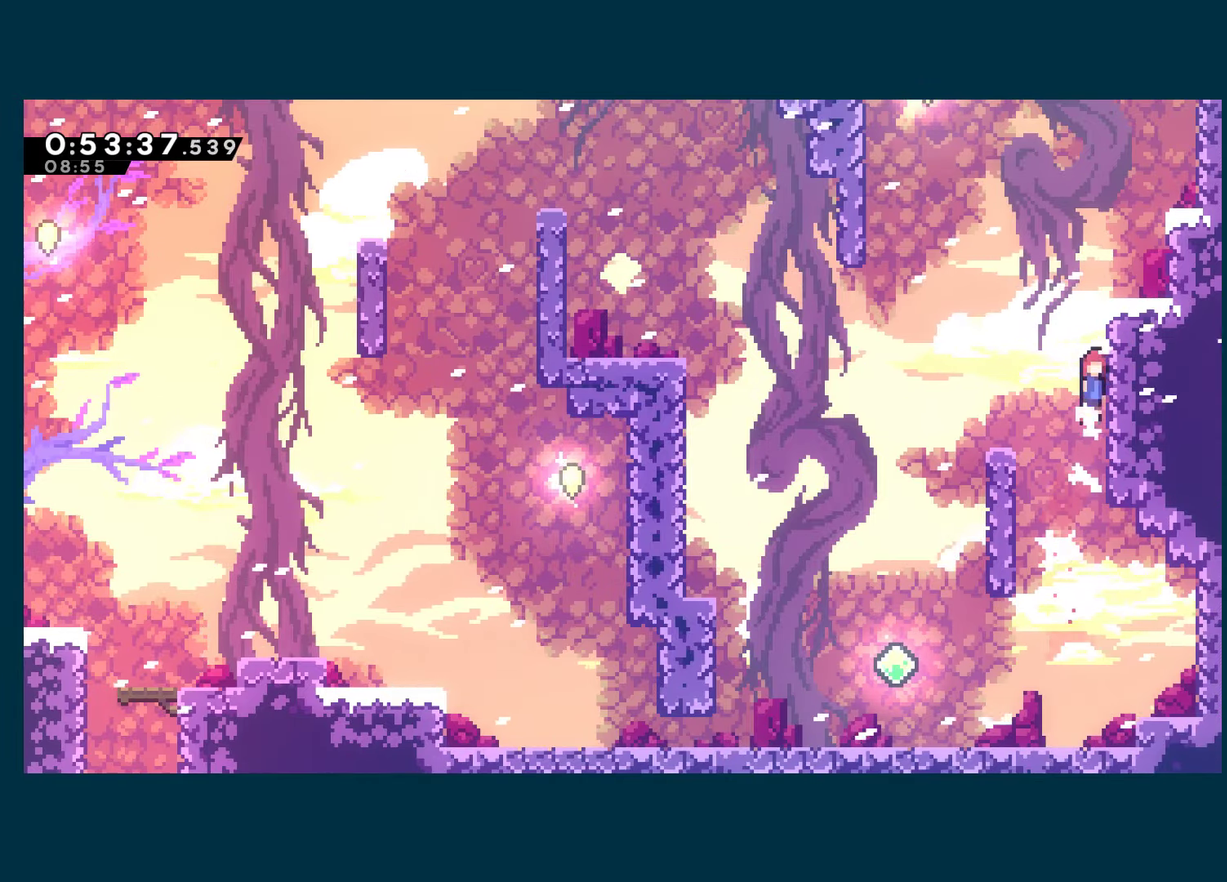
{"buttons": [], "left_stick": "center", "right_stick": "center", "events": [[100, "A", "up"], [150, "A", "down"], [450, "A", "up"], [450, "DPAD_RIGHT", "up"], [450, "R1", "up"]]}
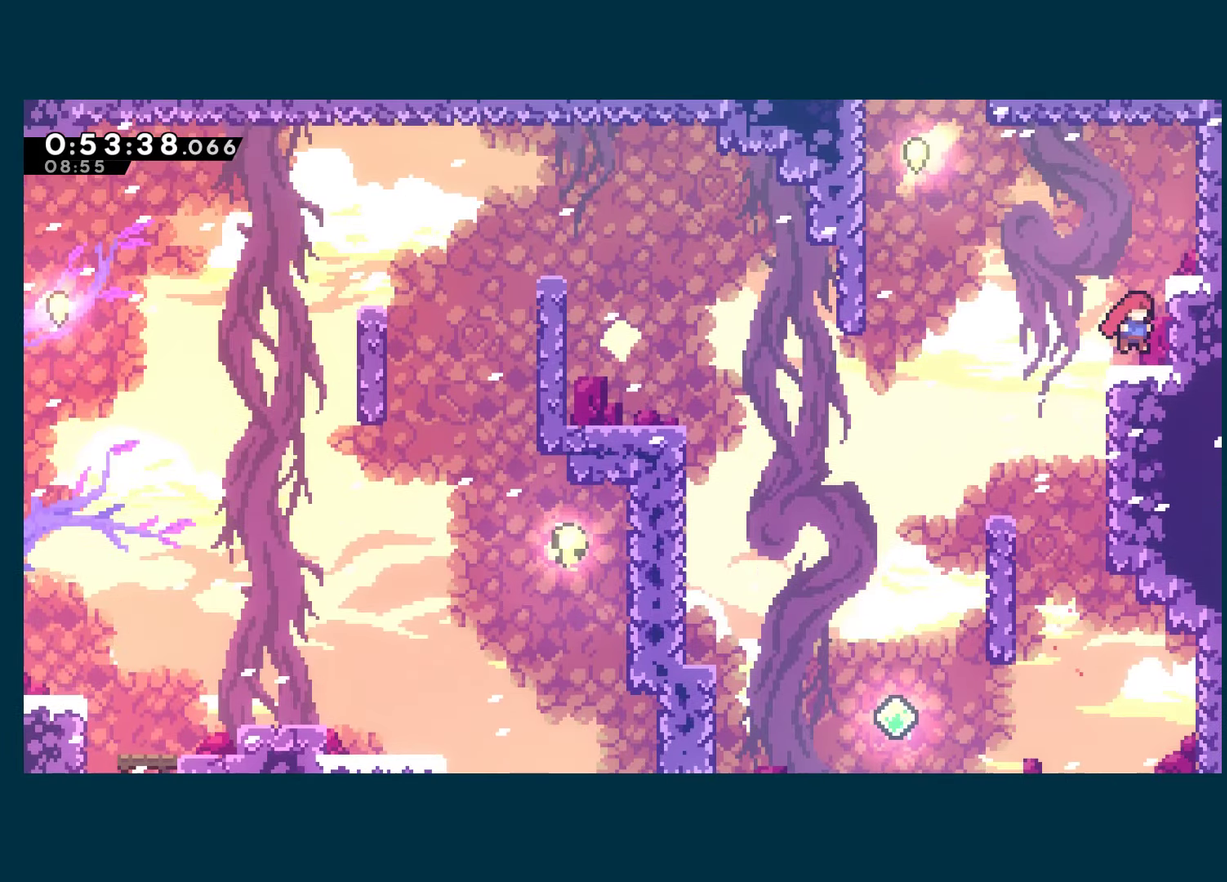
{"buttons": ["A", "DPAD_LEFT"], "left_stick": "center", "right_stick": "center", "events": [[17, "DPAD_LEFT", "down"], [200, "A", "down"]]}
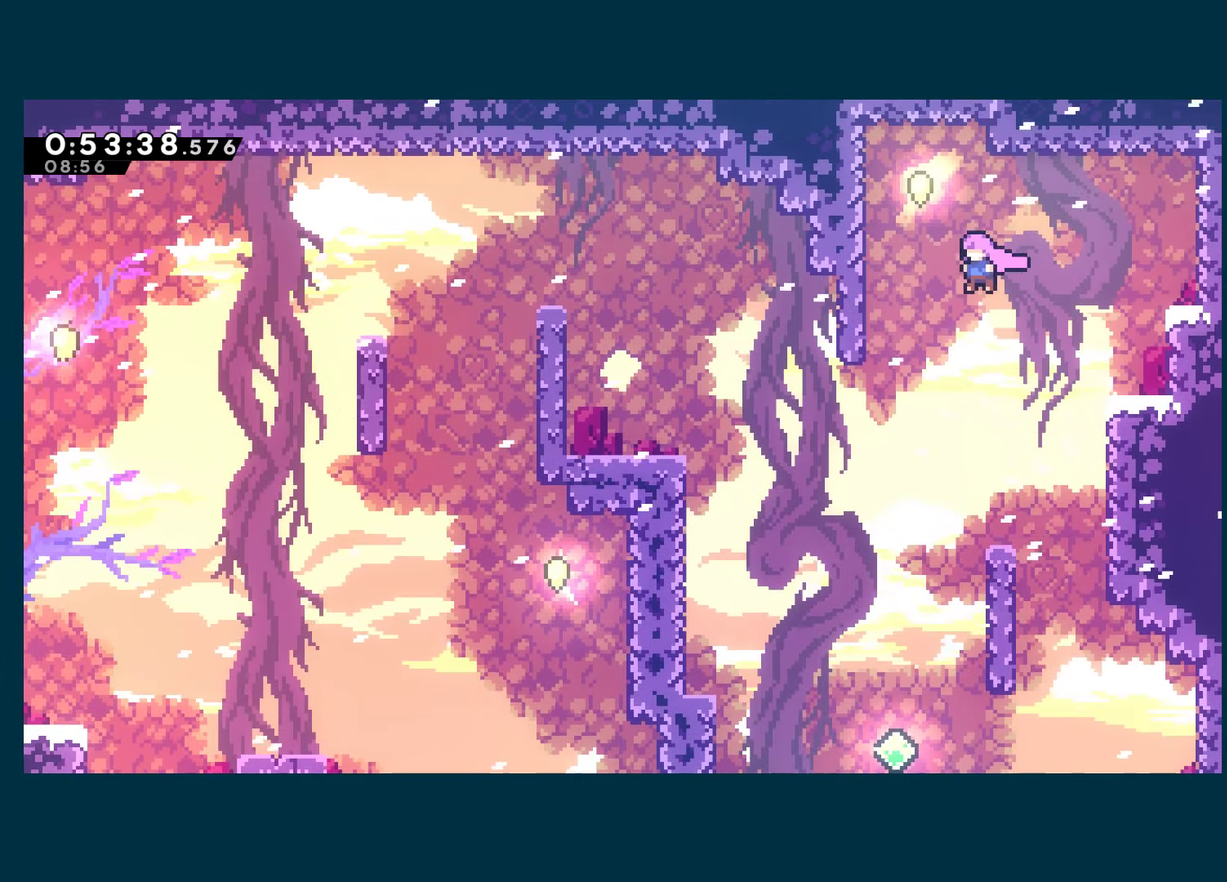
{"buttons": ["A", "DPAD_LEFT"], "left_stick": "center", "right_stick": "center", "events": [[234, "A", "up"], [300, "A", "down"], [300, "DPAD_LEFT", "up"], [500, "DPAD_LEFT", "down"]]}
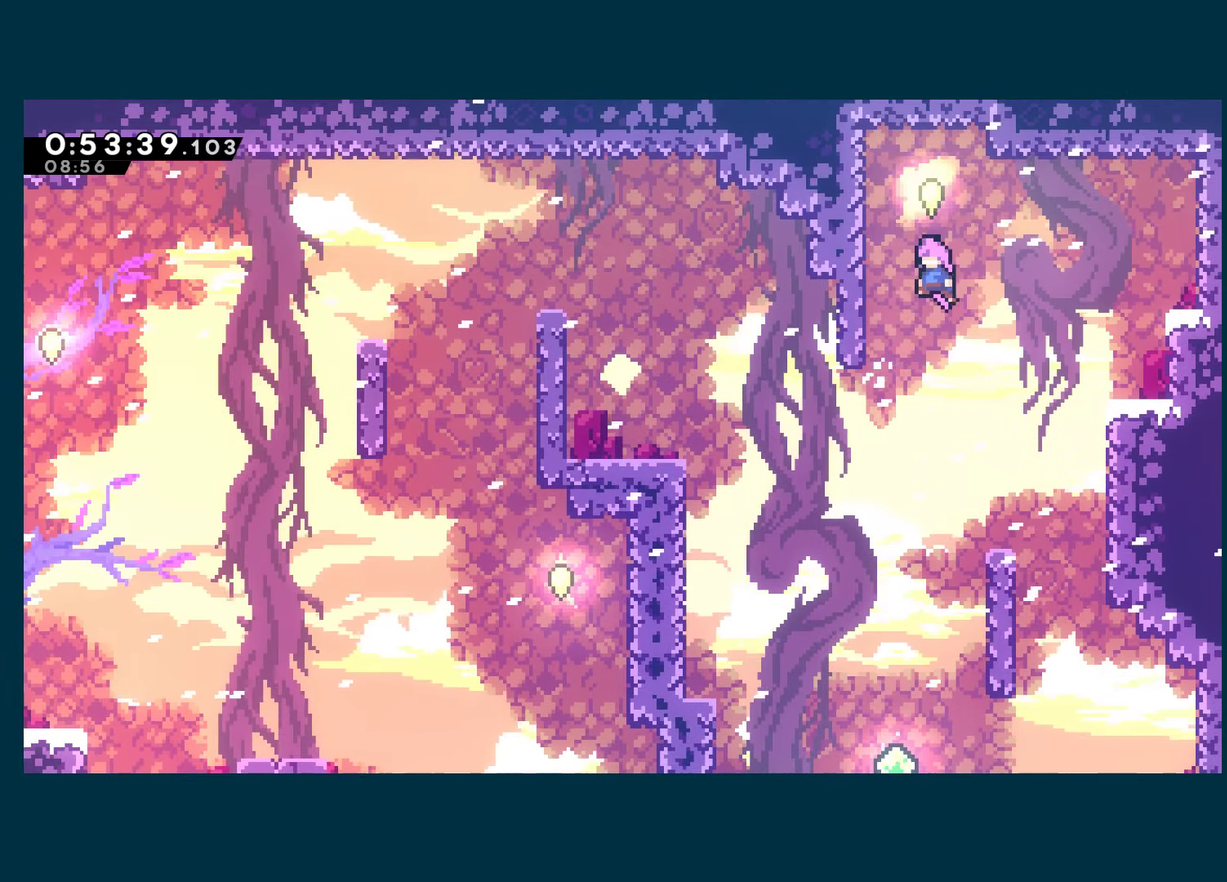
{"buttons": ["A", "DPAD_LEFT"], "left_stick": "center", "right_stick": "center", "events": [[200, "A", "up"], [234, "DPAD_LEFT", "up"], [284, "A", "down"], [384, "DPAD_LEFT", "down"]]}
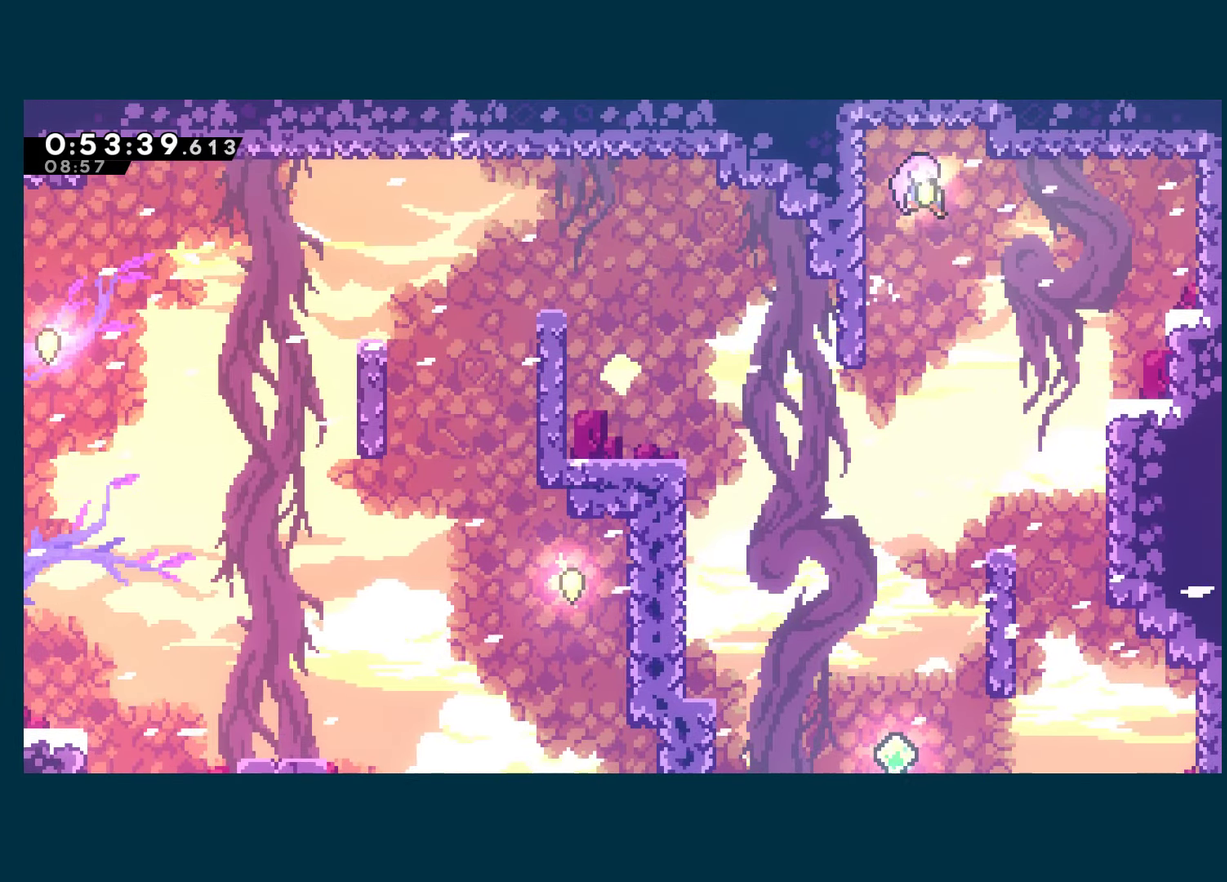
{"buttons": ["DPAD_RIGHT"], "left_stick": "center", "right_stick": "center", "events": [[34, "DPAD_LEFT", "up"], [67, "A", "up"], [484, "DPAD_RIGHT", "down"]]}
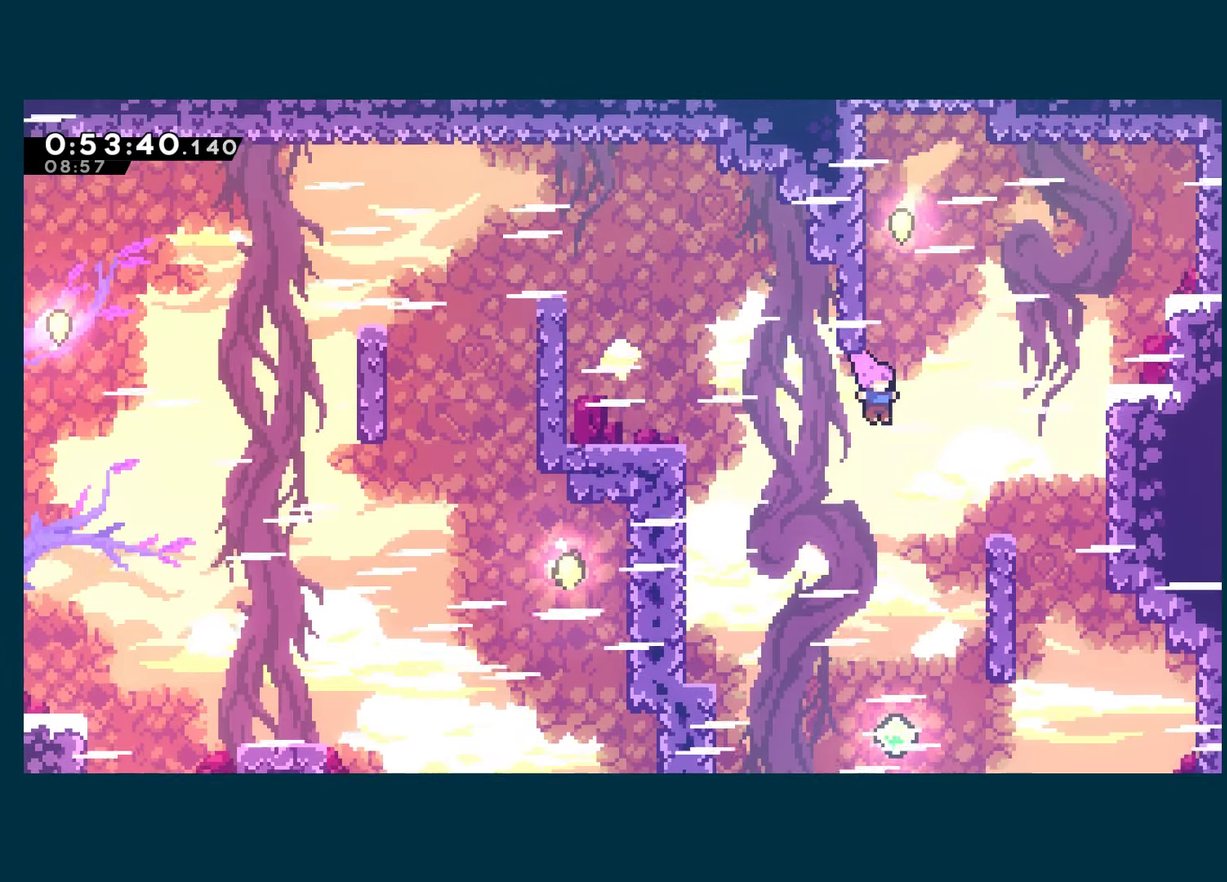
{"buttons": ["DPAD_LEFT"], "left_stick": "center", "right_stick": "center", "events": [[300, "DPAD_RIGHT", "up"], [484, "DPAD_LEFT", "down"]]}
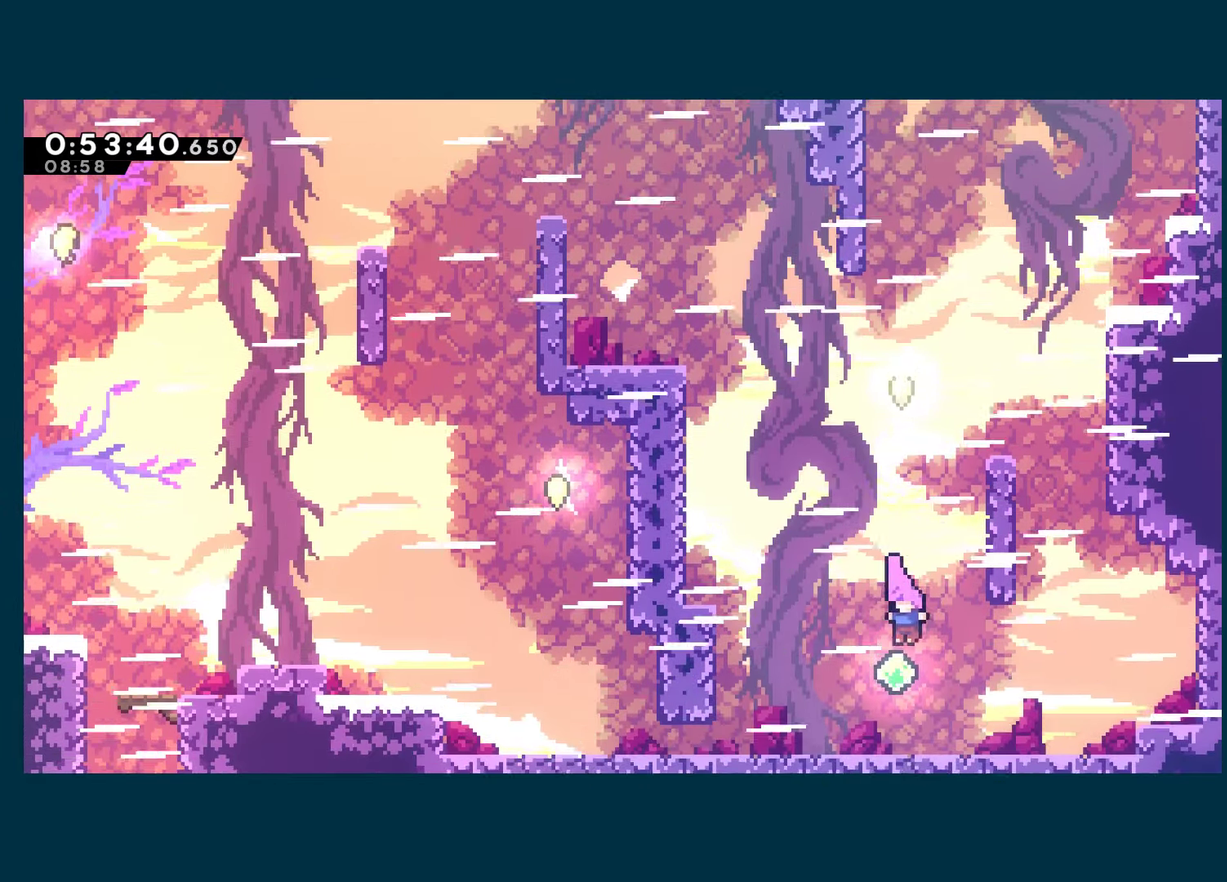
{"buttons": ["A", "R1", "DPAD_UP", "DPAD_LEFT"], "left_stick": "center", "right_stick": "center", "events": [[50, "DPAD_UP", "down"], [100, "X", "down"], [284, "X", "up"], [317, "R1", "down"], [467, "A", "down"]]}
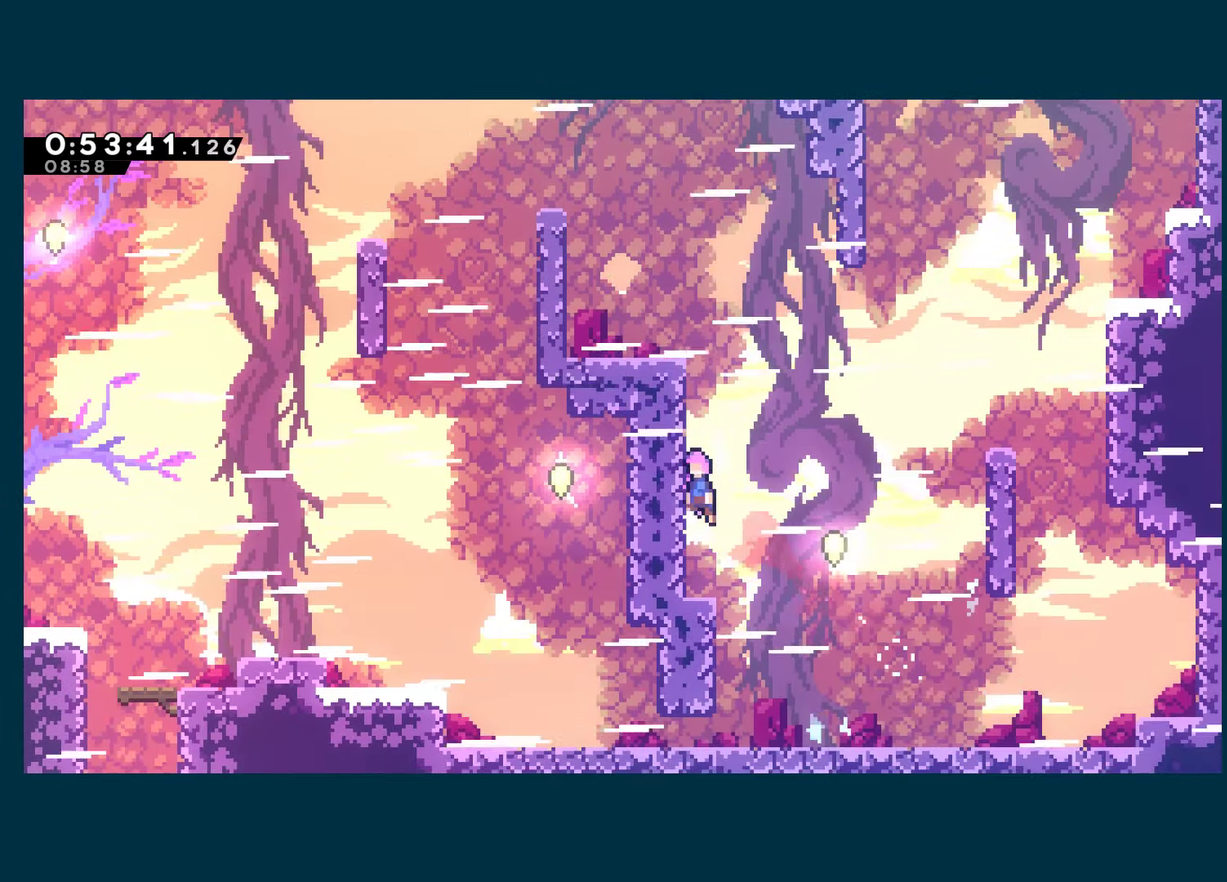
{"buttons": ["A", "R1", "DPAD_UP", "DPAD_LEFT"], "left_stick": "center", "right_stick": "center", "events": [[117, "A", "up"], [167, "A", "down"], [350, "A", "up"], [400, "A", "down"]]}
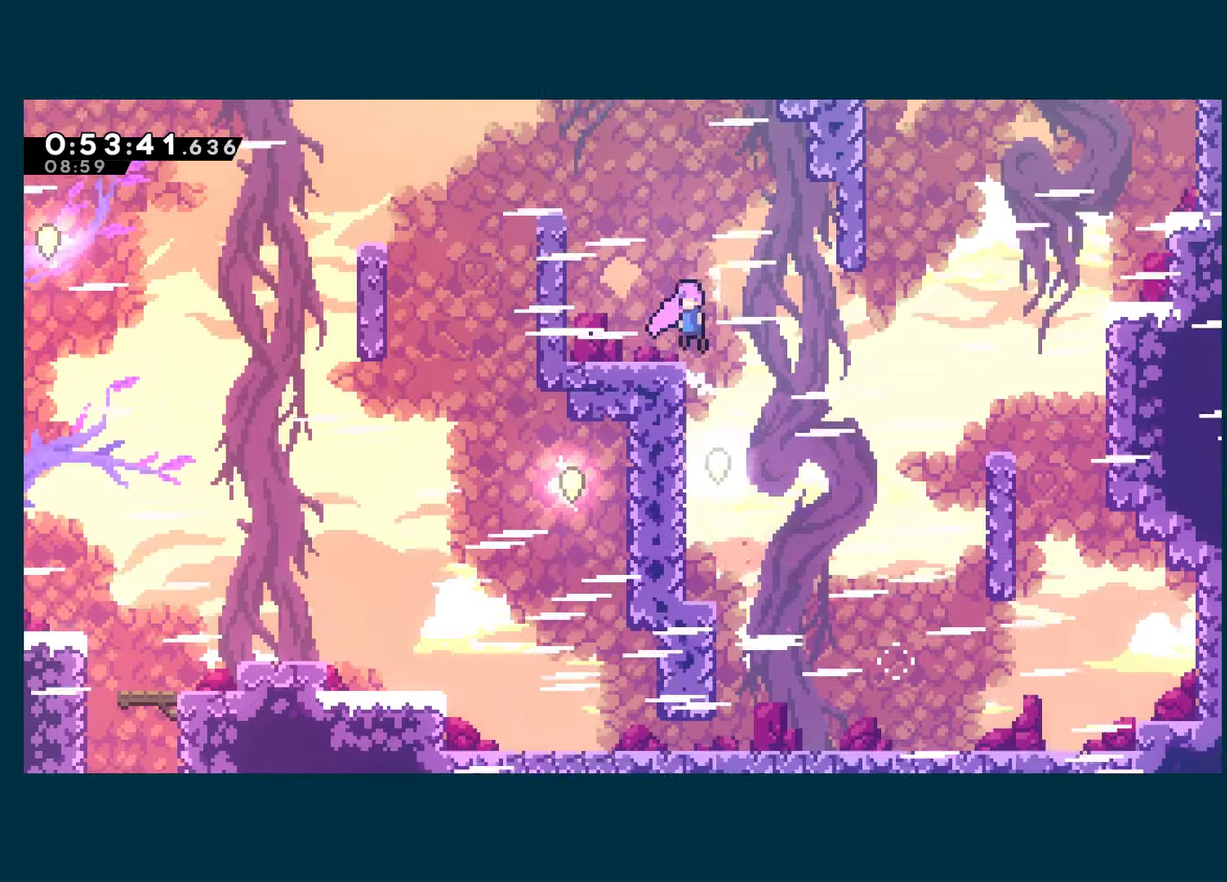
{"buttons": ["R1", "DPAD_UP", "DPAD_LEFT"], "left_stick": "center", "right_stick": "center", "events": [[266, "A", "up"]]}
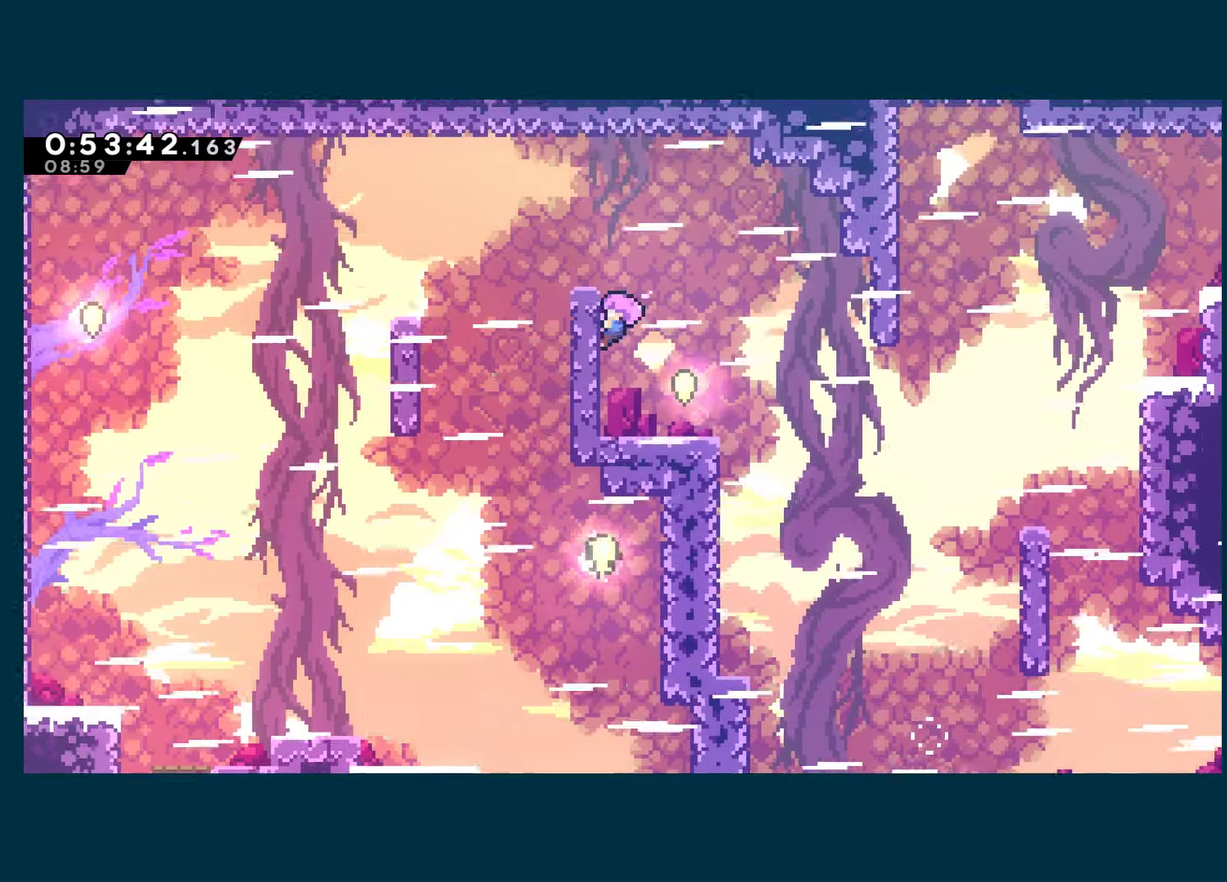
{"buttons": [], "left_stick": "center", "right_stick": "center", "events": [[100, "A", "down"], [216, "DPAD_UP", "up"], [333, "A", "up"], [333, "R1", "up"], [450, "DPAD_LEFT", "up"]]}
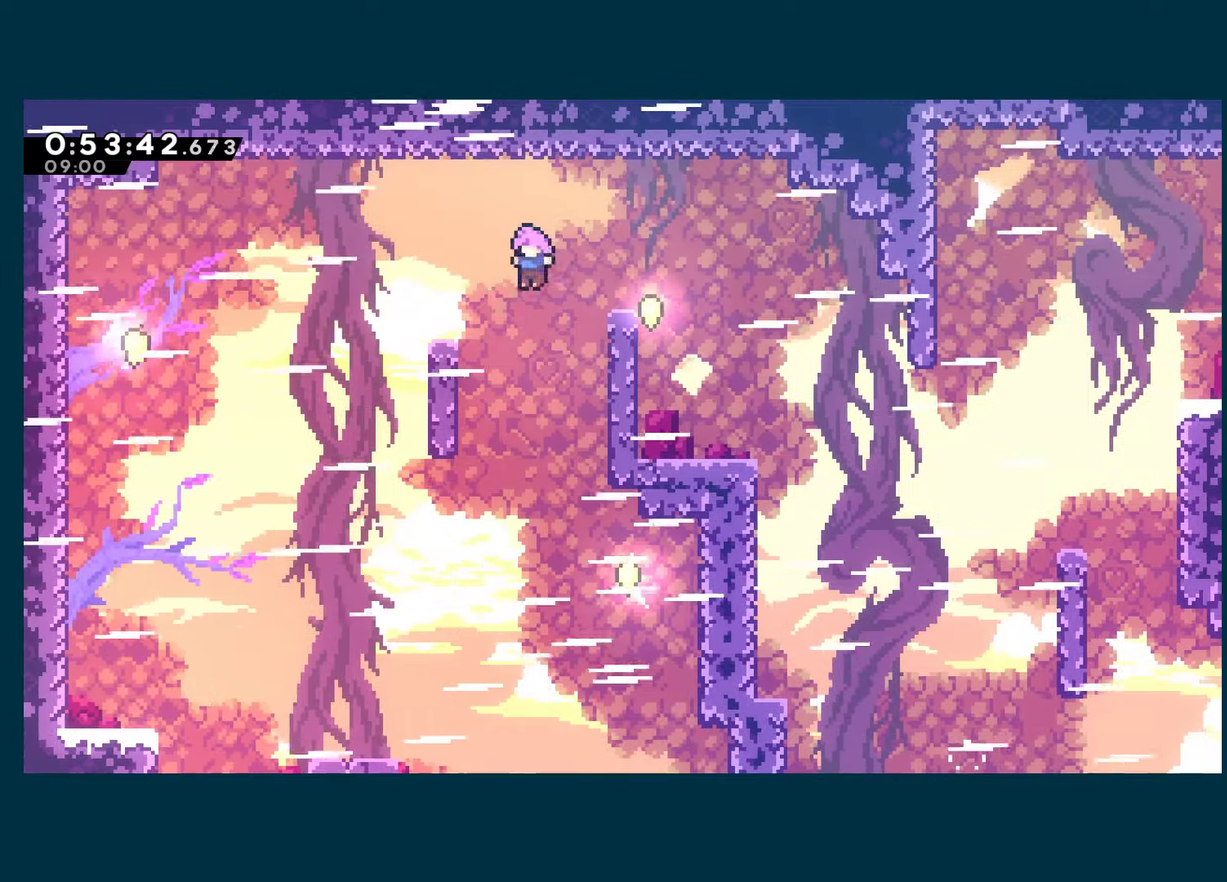
{"buttons": ["DPAD_RIGHT"], "left_stick": "center", "right_stick": "center", "events": [[66, "DPAD_RIGHT", "down"]]}
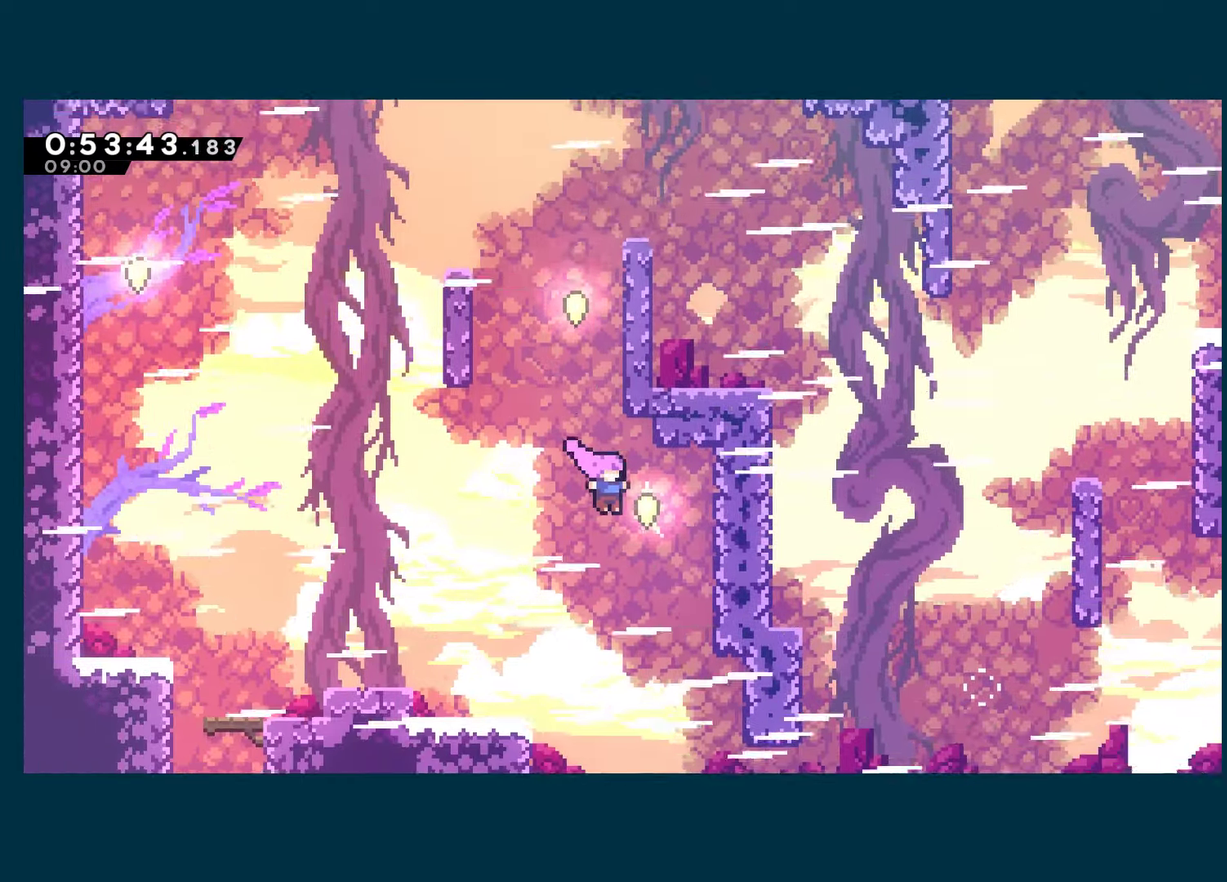
{"buttons": ["DPAD_UP", "DPAD_LEFT"], "left_stick": "center", "right_stick": "center", "events": [[83, "DPAD_RIGHT", "up"], [83, "DPAD_UP", "down"], [100, "DPAD_LEFT", "down"], [100, "X", "down"], [133, "DPAD_UP", "up"], [216, "DPAD_UP", "down"], [316, "X", "up"]]}
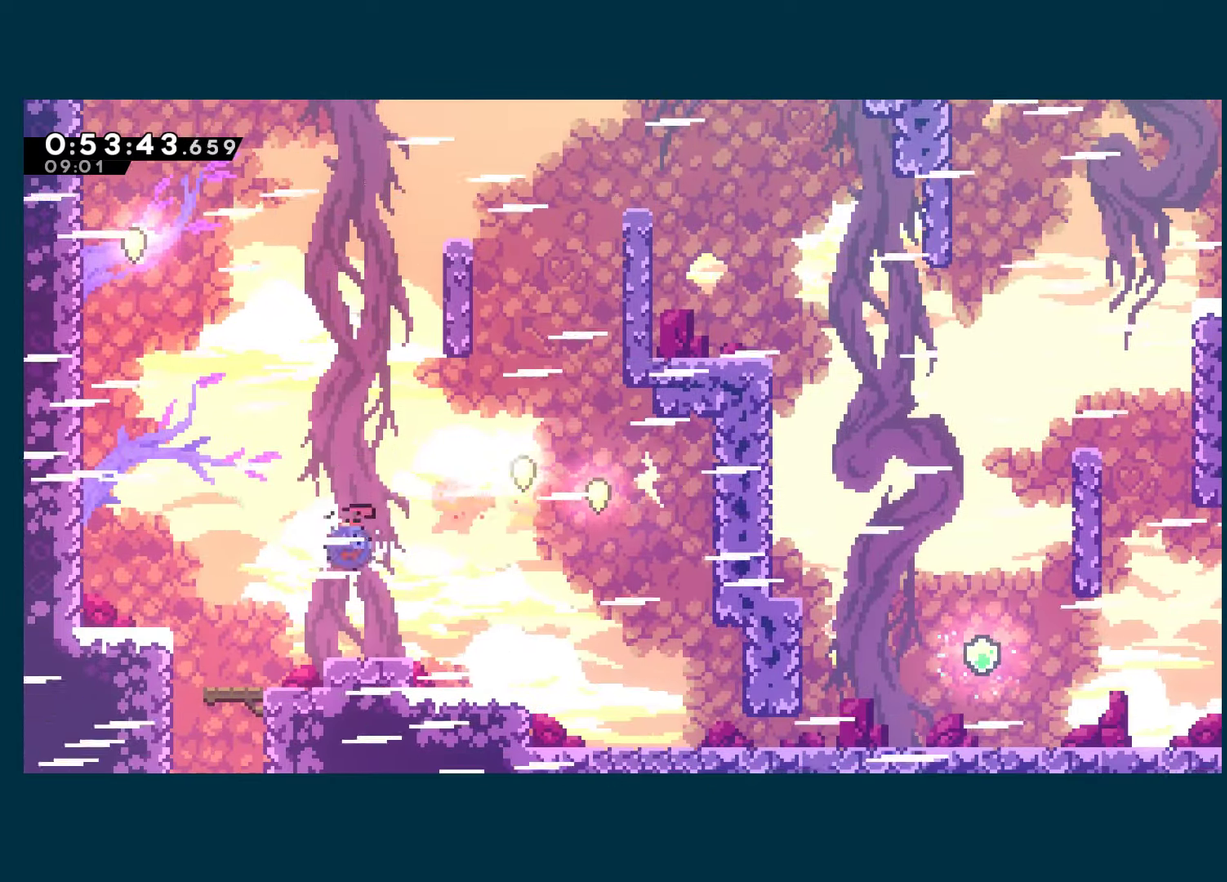
{"buttons": ["DPAD_UP", "DPAD_LEFT"], "left_stick": "center", "right_stick": "center", "events": [[33, "X", "down"], [266, "X", "up"]]}
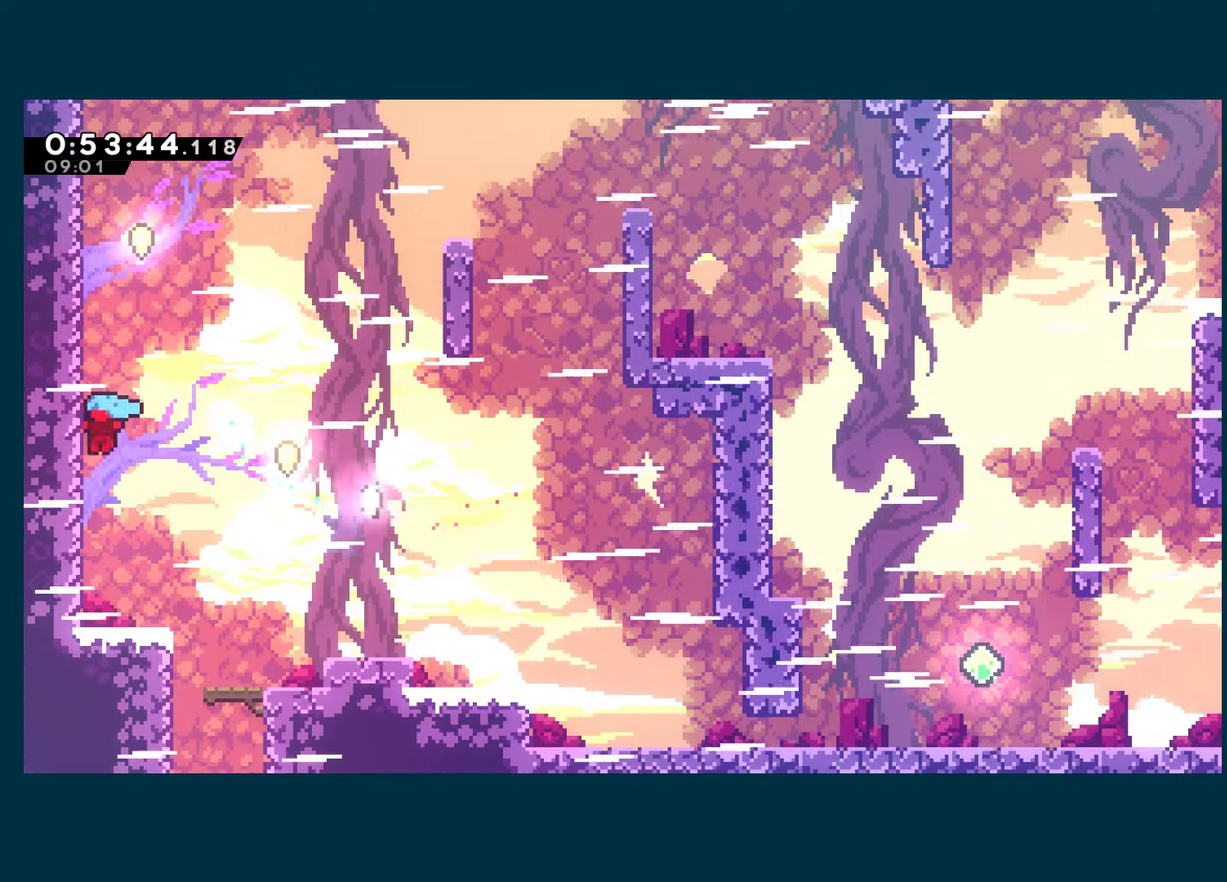
{"buttons": [], "left_stick": "center", "right_stick": "center", "events": [[16, "DPAD_UP", "up"], [66, "A", "down"], [100, "DPAD_LEFT", "up"], [200, "DPAD_LEFT", "down"], [433, "A", "up"], [483, "DPAD_LEFT", "up"]]}
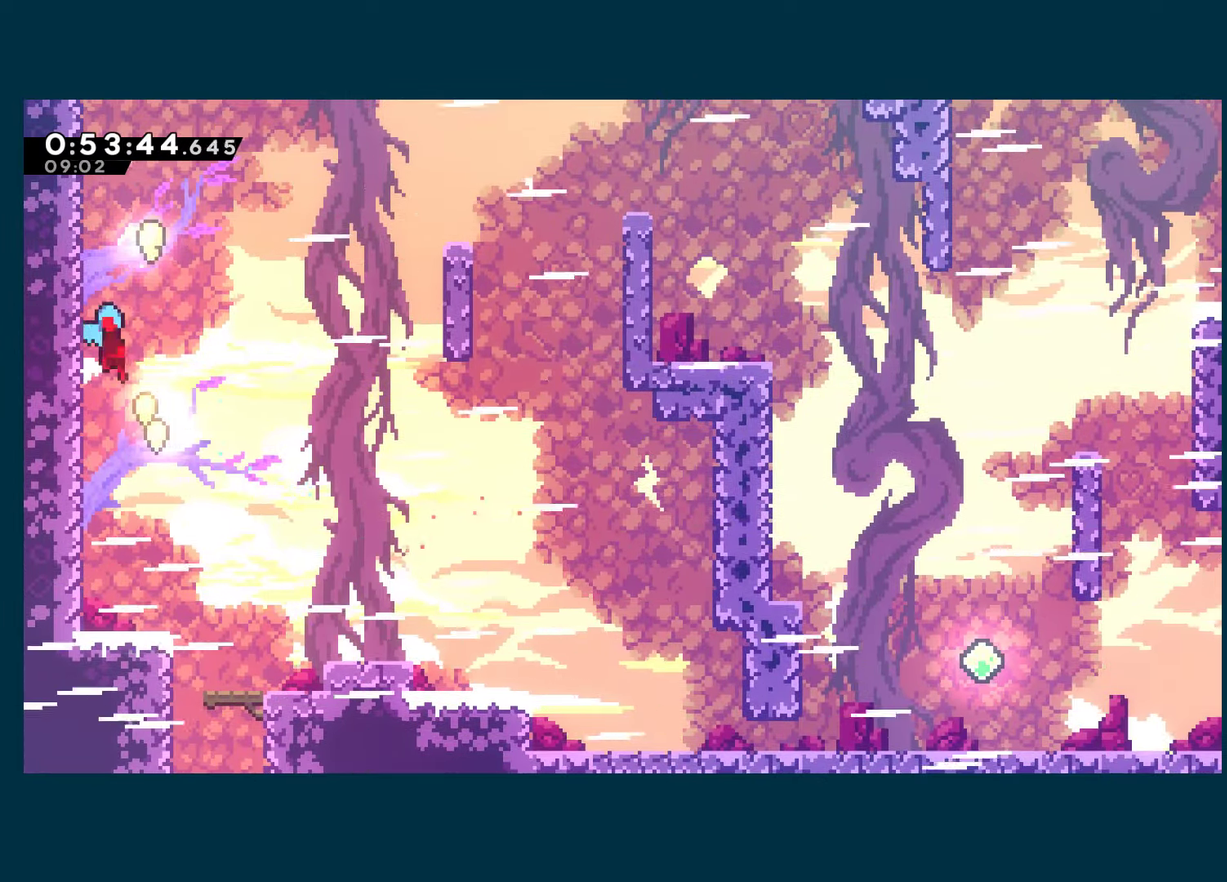
{"buttons": ["A"], "left_stick": "center", "right_stick": "center", "events": [[16, "A", "down"], [150, "DPAD_LEFT", "down"], [383, "DPAD_LEFT", "up"]]}
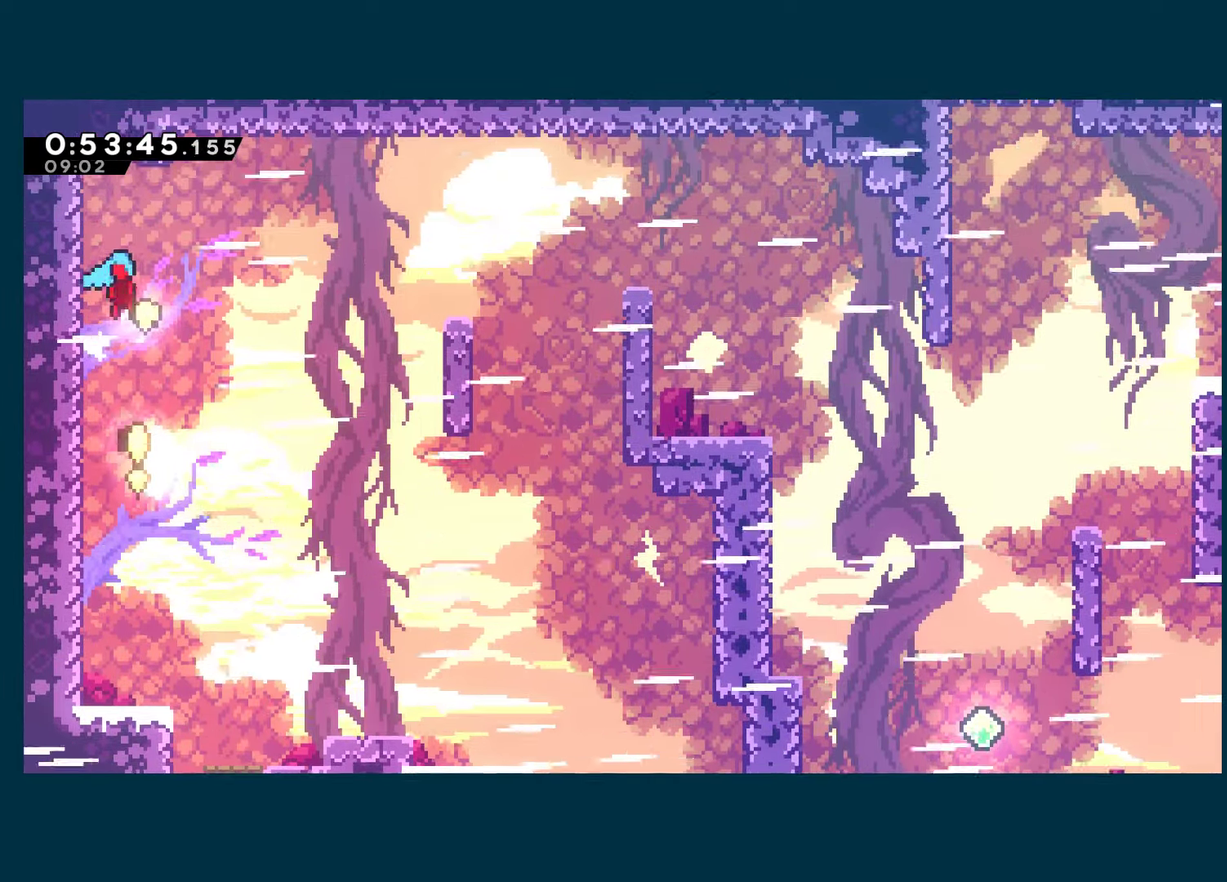
{"buttons": ["DPAD_RIGHT"], "left_stick": "center", "right_stick": "center", "events": [[16, "DPAD_RIGHT", "down"], [50, "A", "up"], [166, "DPAD_RIGHT", "up"], [233, "START", "down"], [283, "DPAD_DOWN", "down"], [316, "START", "up"], [333, "DPAD_DOWN", "up"], [400, "A", "down"], [466, "A", "up"], [500, "DPAD_RIGHT", "down"]]}
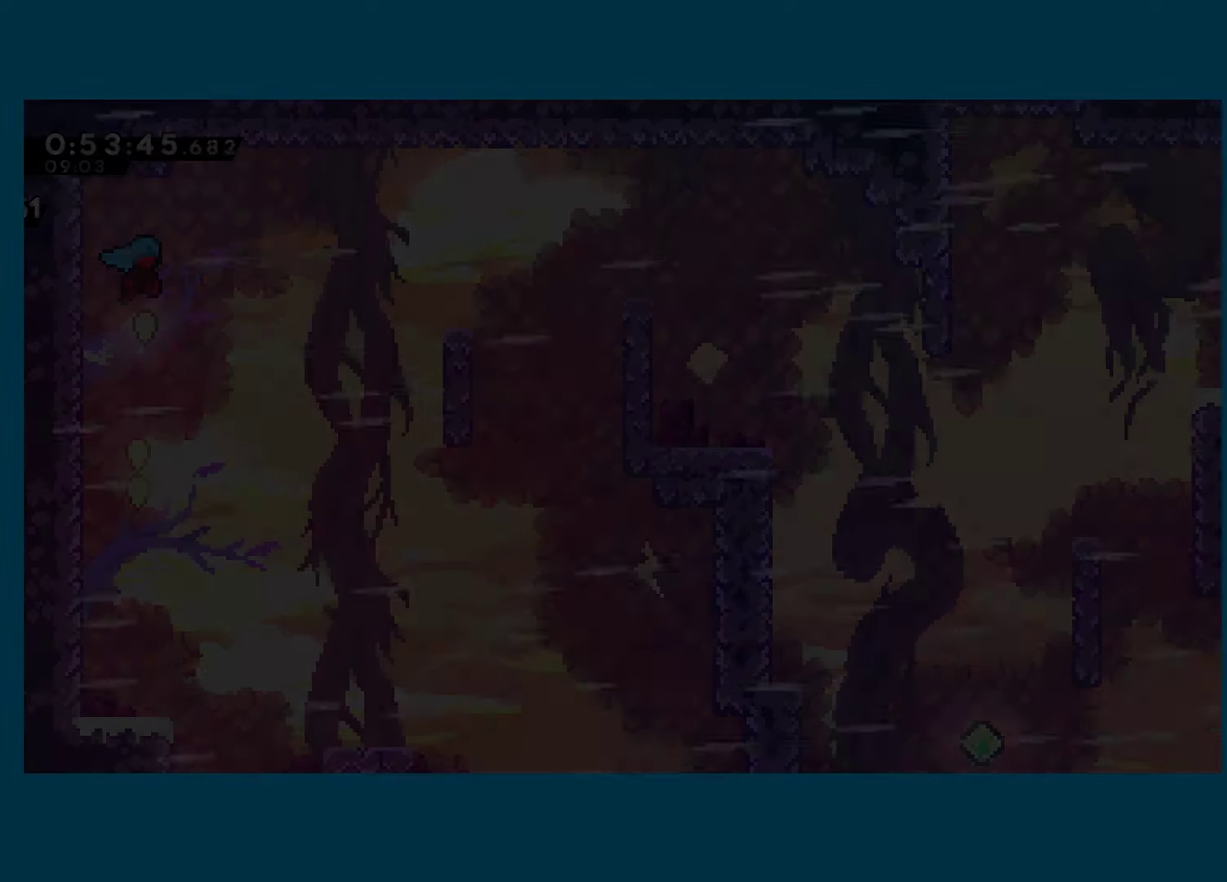
{"buttons": ["DPAD_DOWN", "DPAD_RIGHT"], "left_stick": "center", "right_stick": "center", "events": [[16, "DPAD_RIGHT", "up"], [50, "A", "down"], [50, "DPAD_RIGHT", "down"], [166, "A", "up"], [466, "DPAD_DOWN", "down"]]}
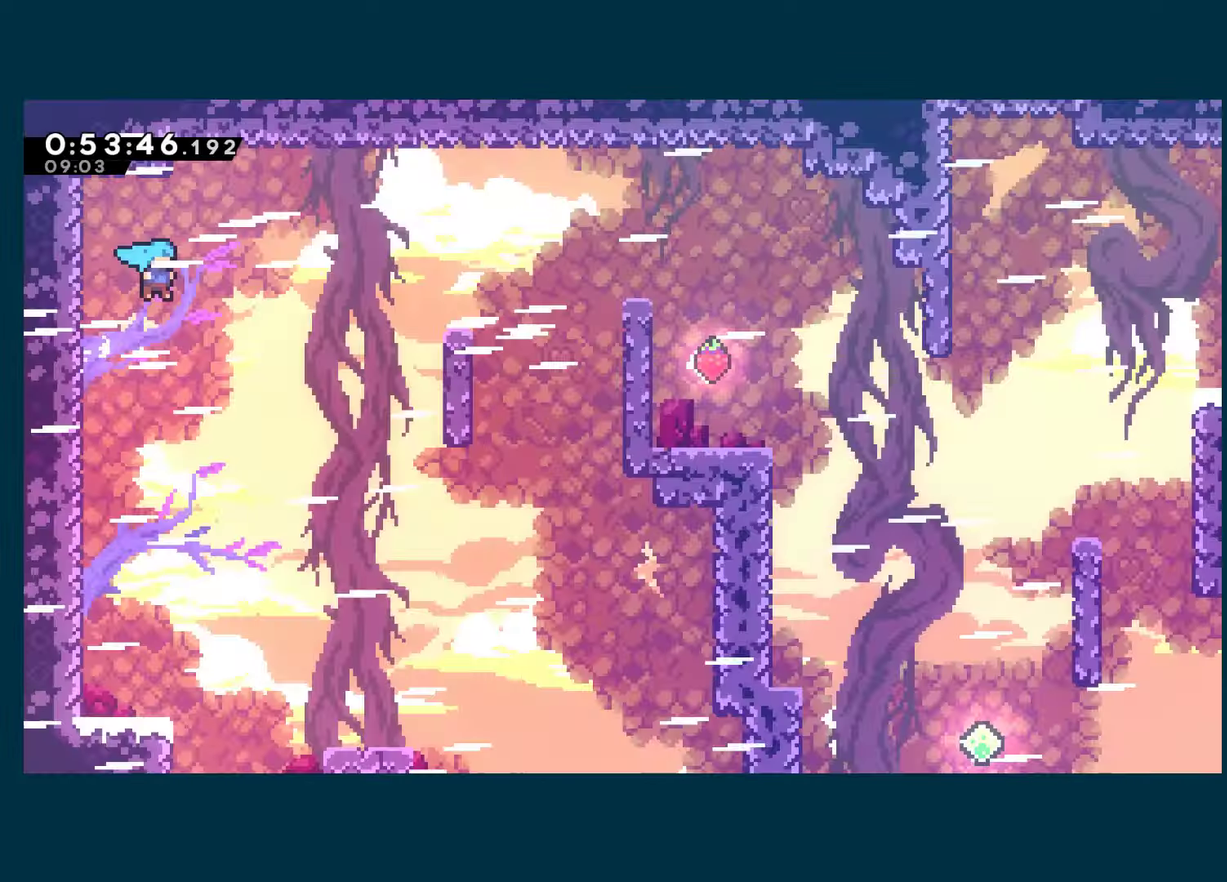
{"buttons": ["DPAD_DOWN", "DPAD_RIGHT"], "left_stick": "center", "right_stick": "center", "events": []}
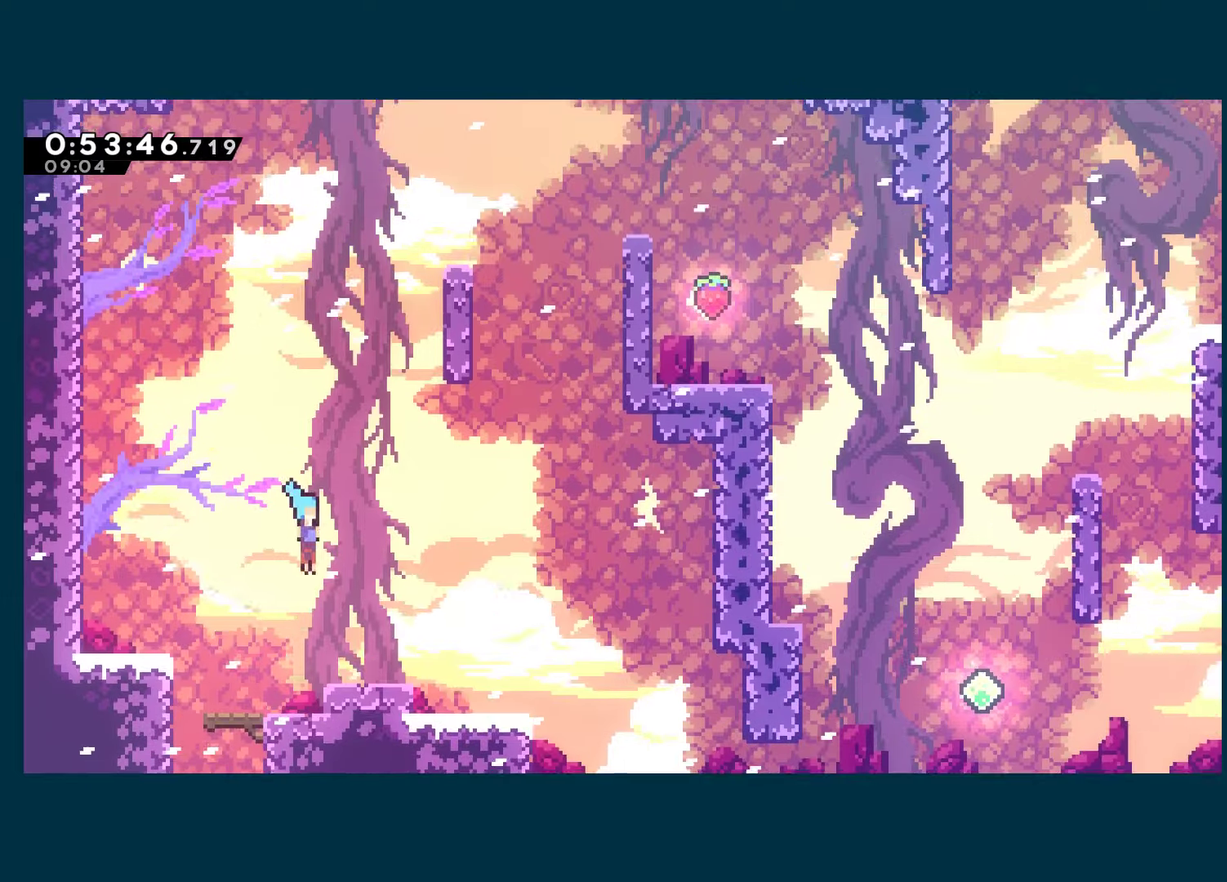
{"buttons": ["A", "X", "DPAD_UP"], "left_stick": "center", "right_stick": "center", "events": [[67, "DPAD_DOWN", "up"], [183, "A", "down"], [433, "DPAD_UP", "down"], [467, "DPAD_RIGHT", "up"], [483, "X", "down"]]}
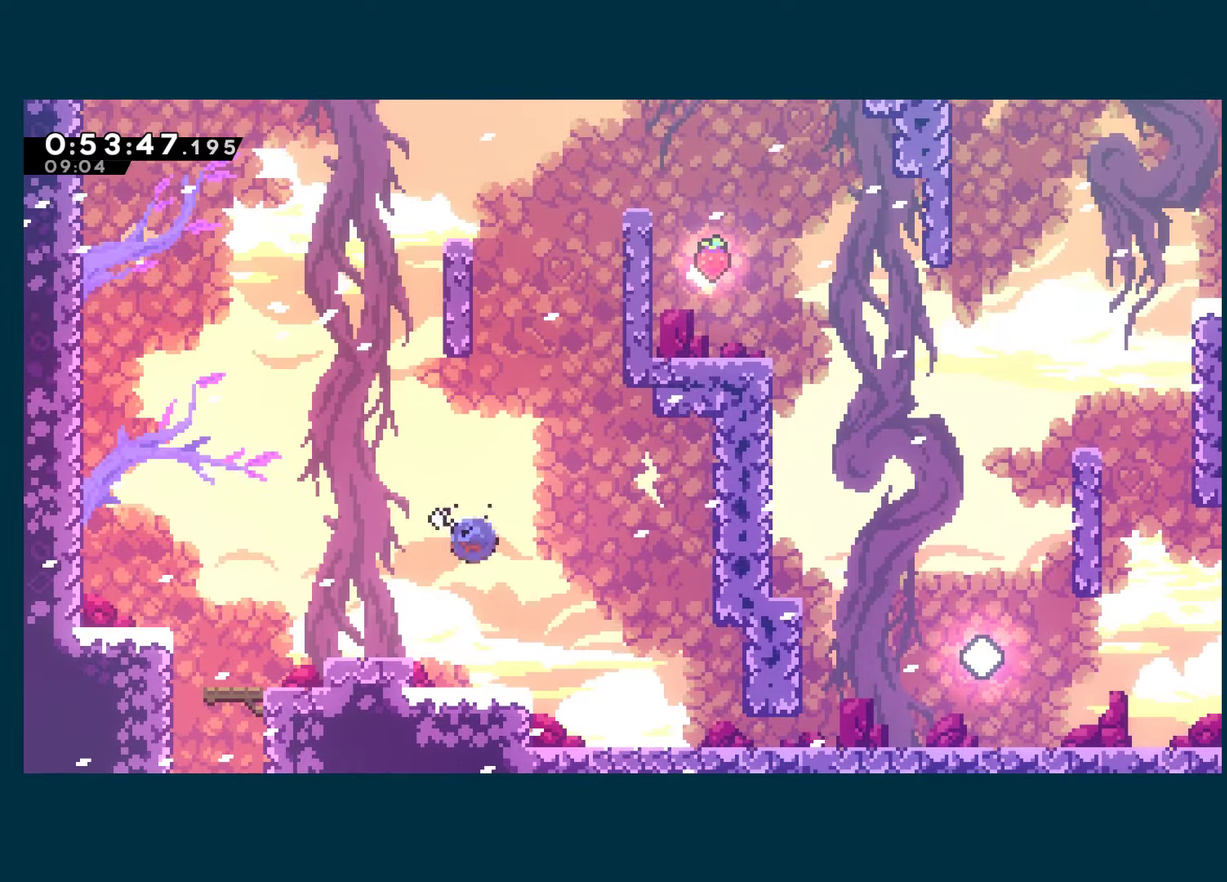
{"buttons": ["A", "X", "DPAD_RIGHT"], "left_stick": "center", "right_stick": "center", "events": [[17, "A", "up"], [117, "X", "up"], [183, "DPAD_RIGHT", "down"], [200, "DPAD_UP", "up"], [267, "DPAD_RIGHT", "up"], [267, "DPAD_UP", "down"], [267, "X", "down"], [433, "A", "down"], [467, "DPAD_RIGHT", "down"], [483, "DPAD_UP", "up"]]}
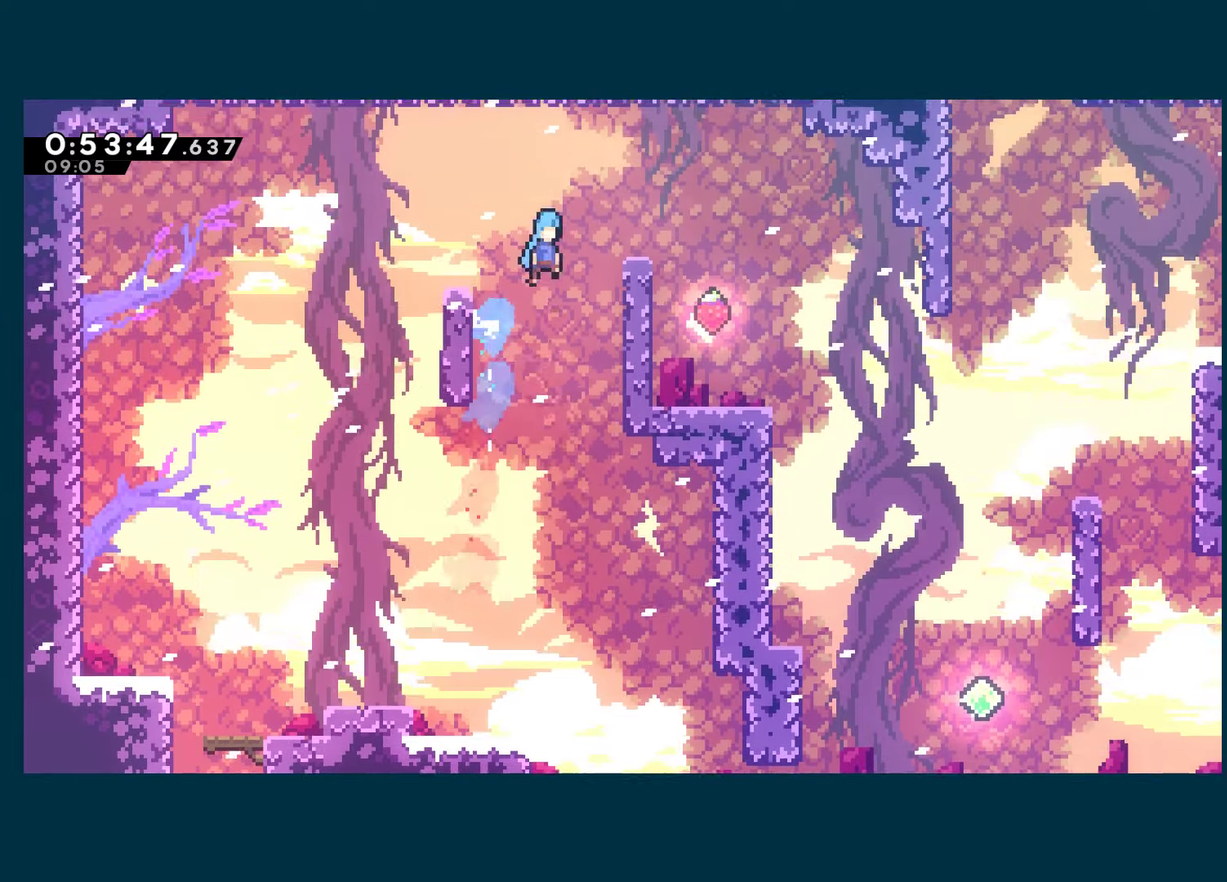
{"buttons": [], "left_stick": "center", "right_stick": "center", "events": [[67, "A", "up"], [83, "X", "up"], [417, "DPAD_RIGHT", "up"]]}
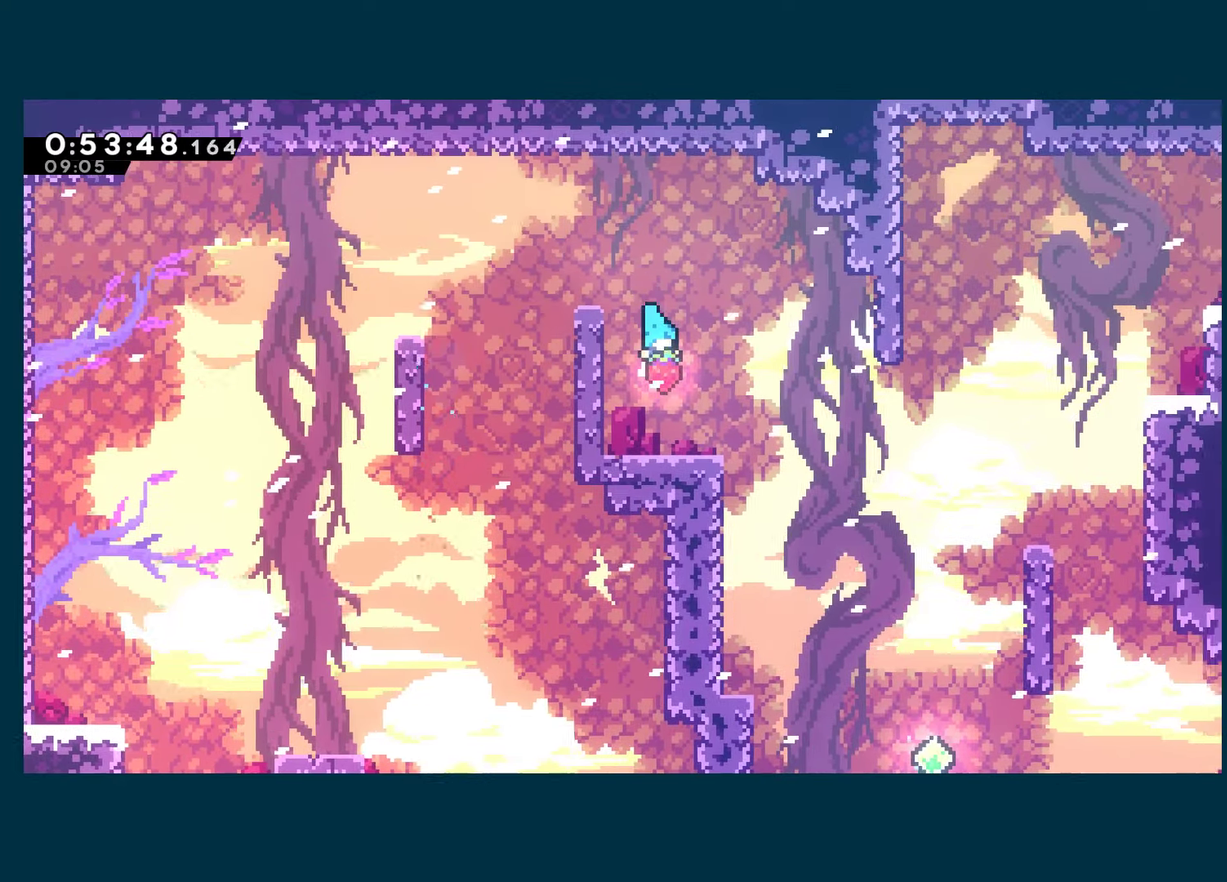
{"buttons": ["A", "DPAD_LEFT"], "left_stick": "center", "right_stick": "center", "events": [[333, "DPAD_LEFT", "down"], [417, "A", "down"]]}
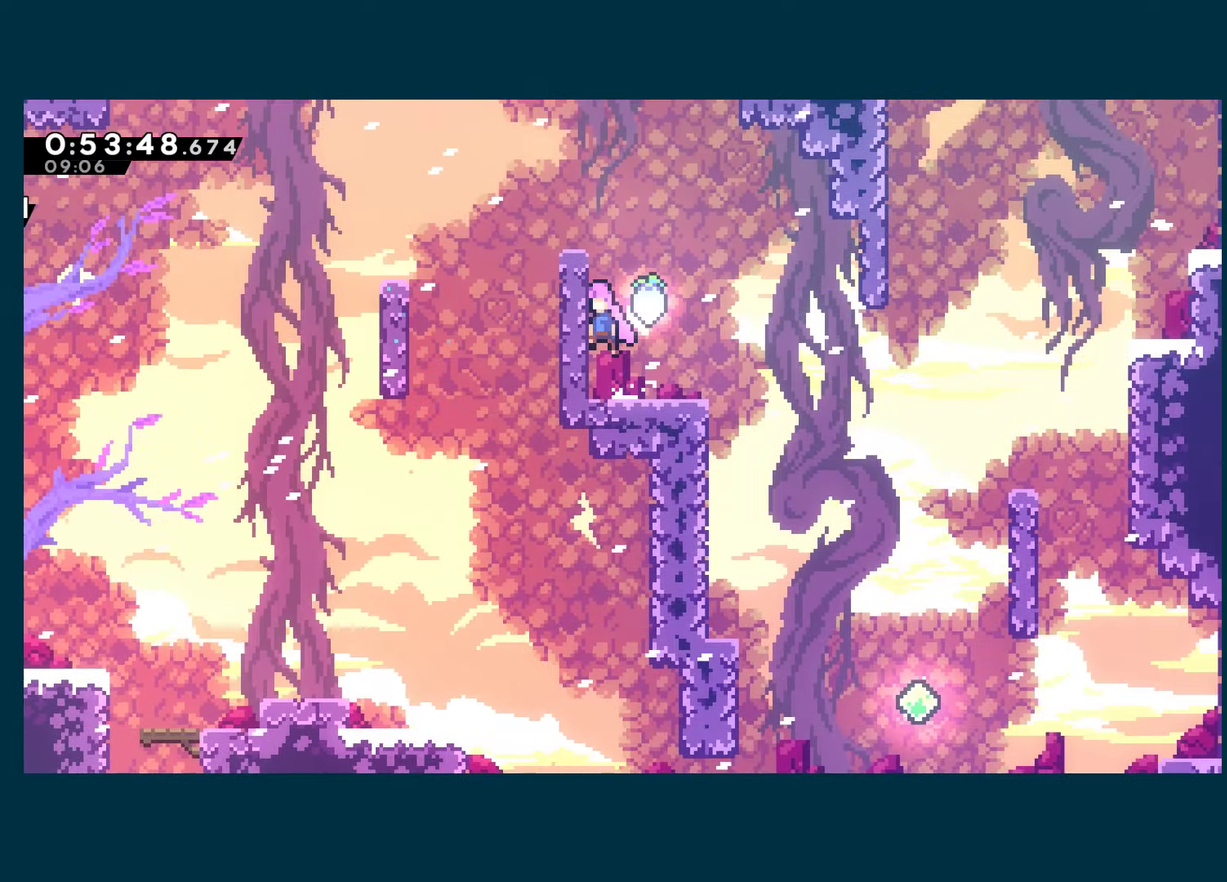
{"buttons": ["A", "R1", "DPAD_LEFT"], "left_stick": "center", "right_stick": "center", "events": [[17, "R1", "down"], [33, "A", "up"], [83, "A", "down"]]}